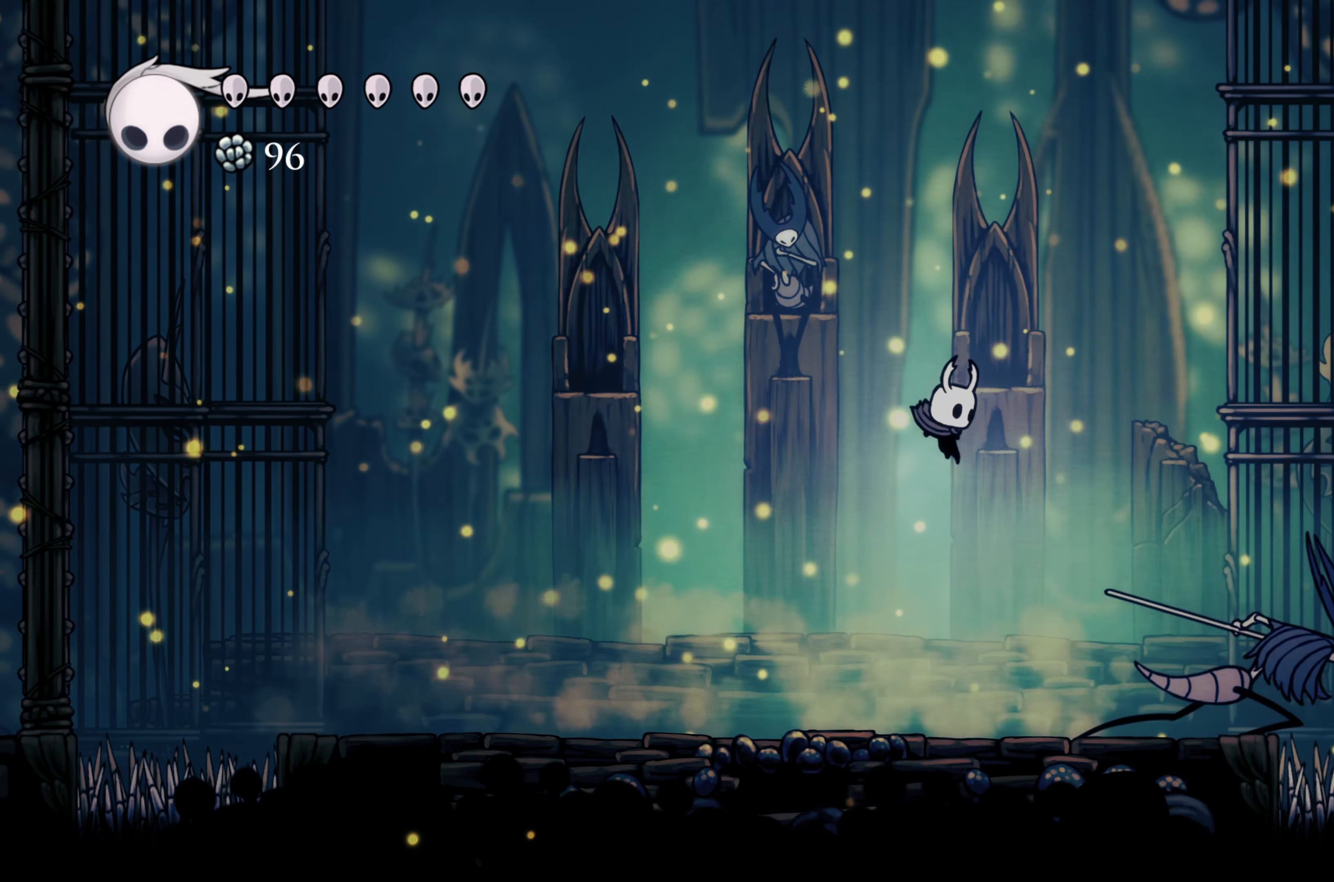
Gameplay with a controller (Xbox layout); each line is a JSON object with the inputs held at the frame after it (dt_ms = milliseconds from this image to that frame). "events" lists button and stick changes between this image and that frame as [ms after this image, input, new state], when the widget could be followed in between. Not read: L3.
{"dt_ms": 500, "buttons": [], "left_stick": "left", "right_stick": "center", "events": [[217, "X", "down"], [317, "left_stick", "left"], [334, "X", "up"]]}
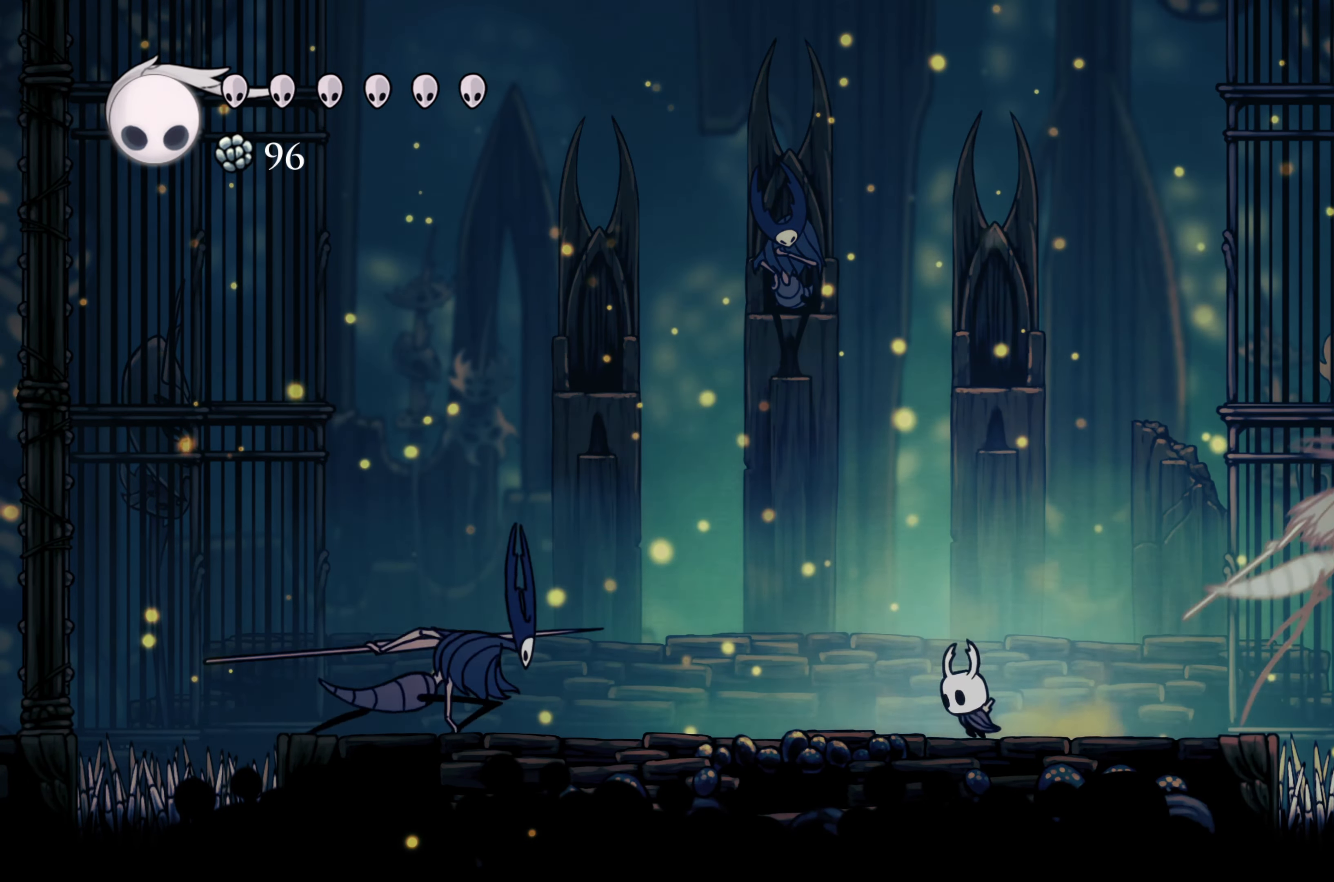
{"dt_ms": 500, "buttons": [], "left_stick": "left", "right_stick": "center", "events": [[234, "A", "down"], [434, "A", "up"]]}
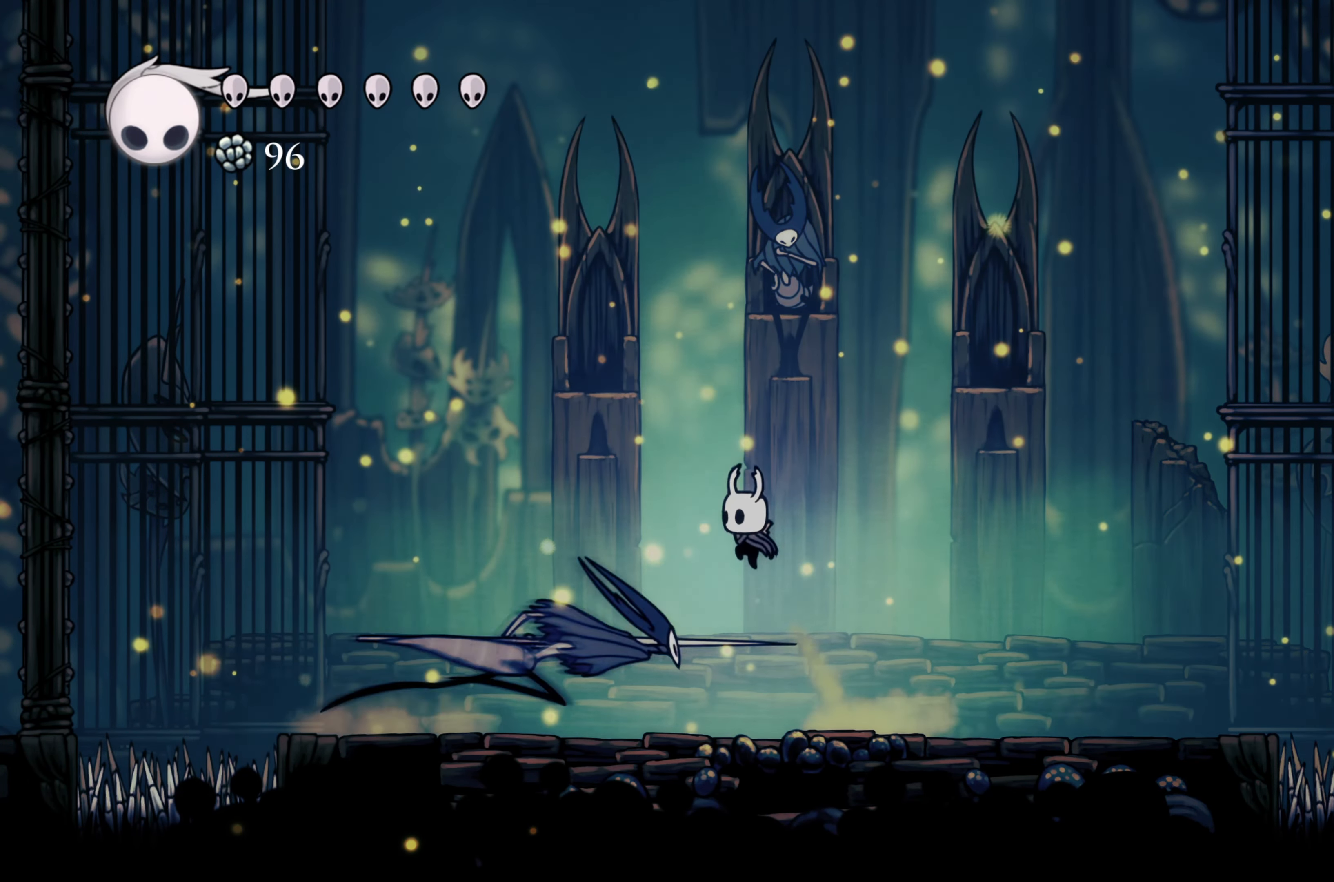
{"dt_ms": 500, "buttons": [], "left_stick": "right", "right_stick": "center", "events": [[34, "X", "down"], [34, "left_stick", "down"], [167, "left_stick", "right"], [184, "X", "up"]]}
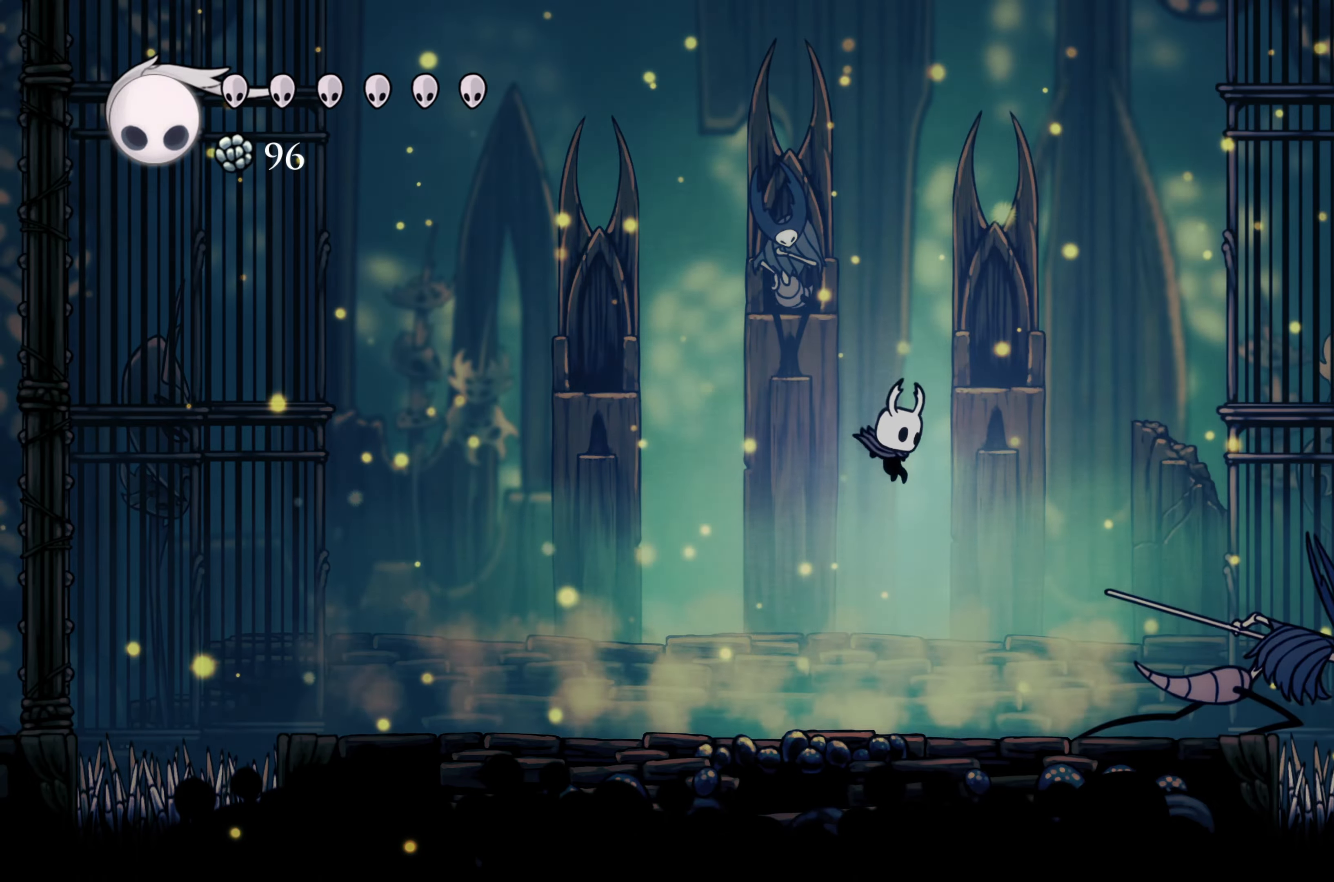
{"dt_ms": 500, "buttons": [], "left_stick": "left", "right_stick": "center", "events": [[233, "X", "down"], [366, "left_stick", "up"], [416, "X", "up"], [416, "left_stick", "center"], [500, "left_stick", "left"]]}
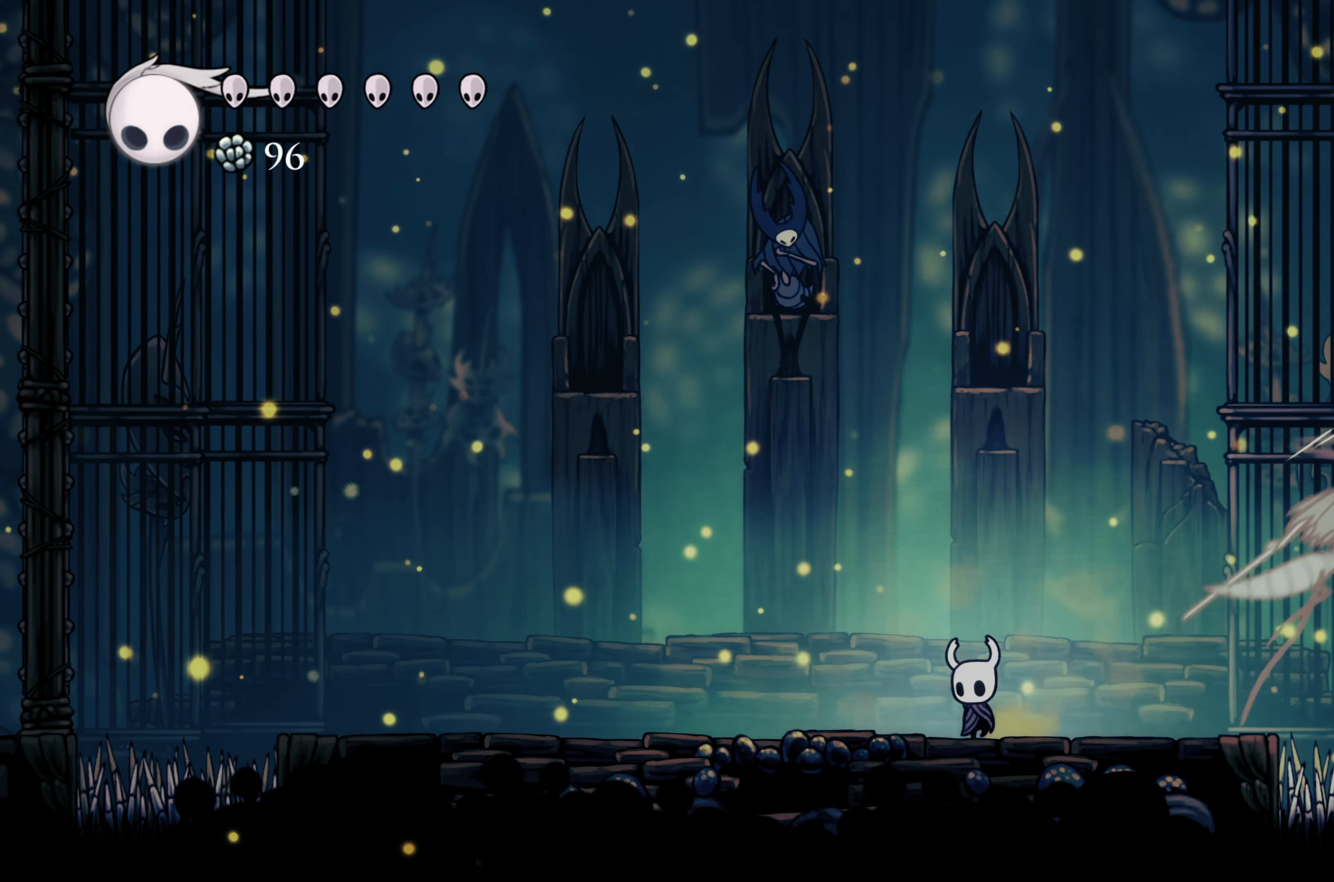
{"dt_ms": 500, "buttons": [], "left_stick": "center", "right_stick": "center", "events": [[133, "left_stick", "center"]]}
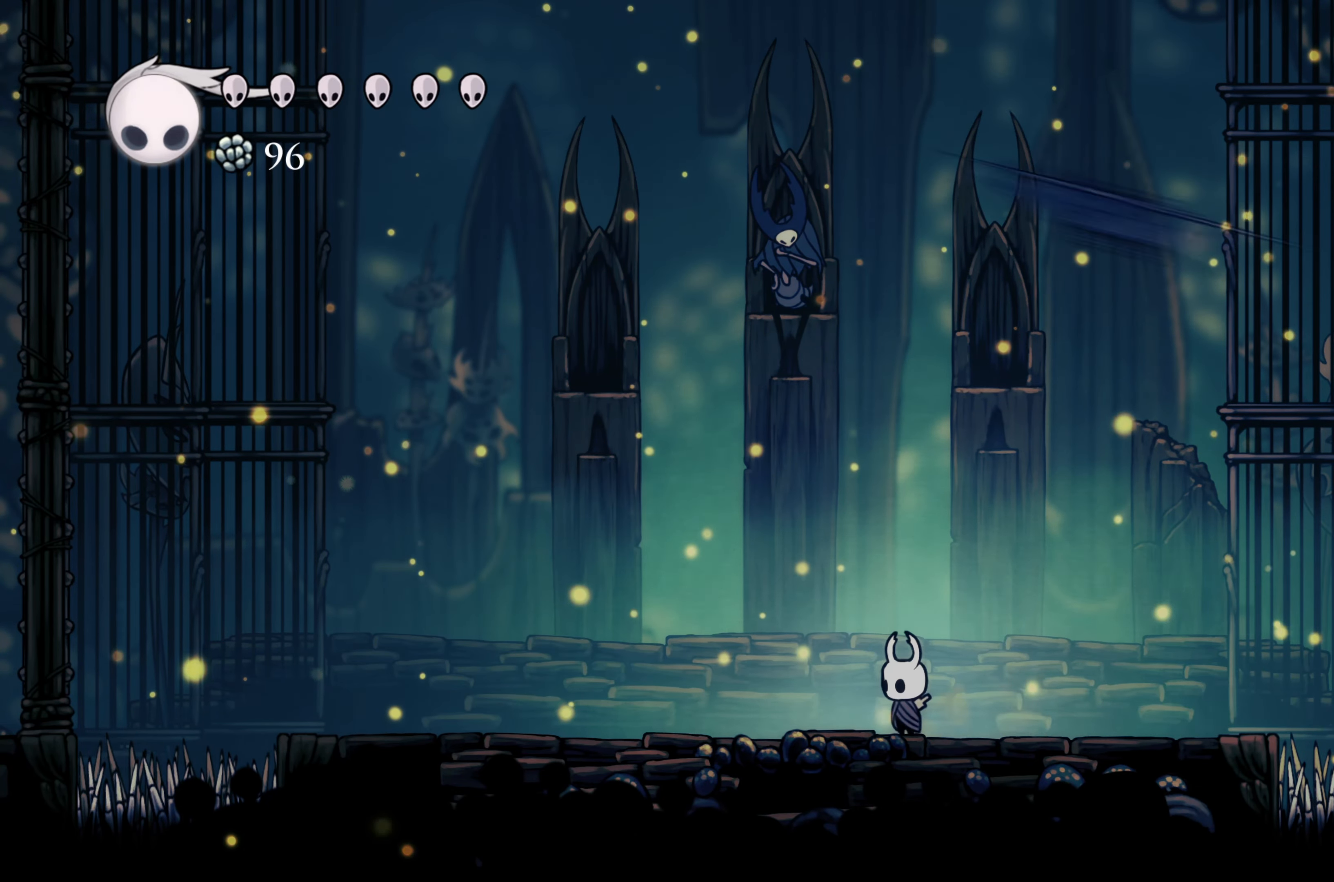
{"dt_ms": 500, "buttons": [], "left_stick": "left", "right_stick": "center", "events": [[50, "left_stick", "left"]]}
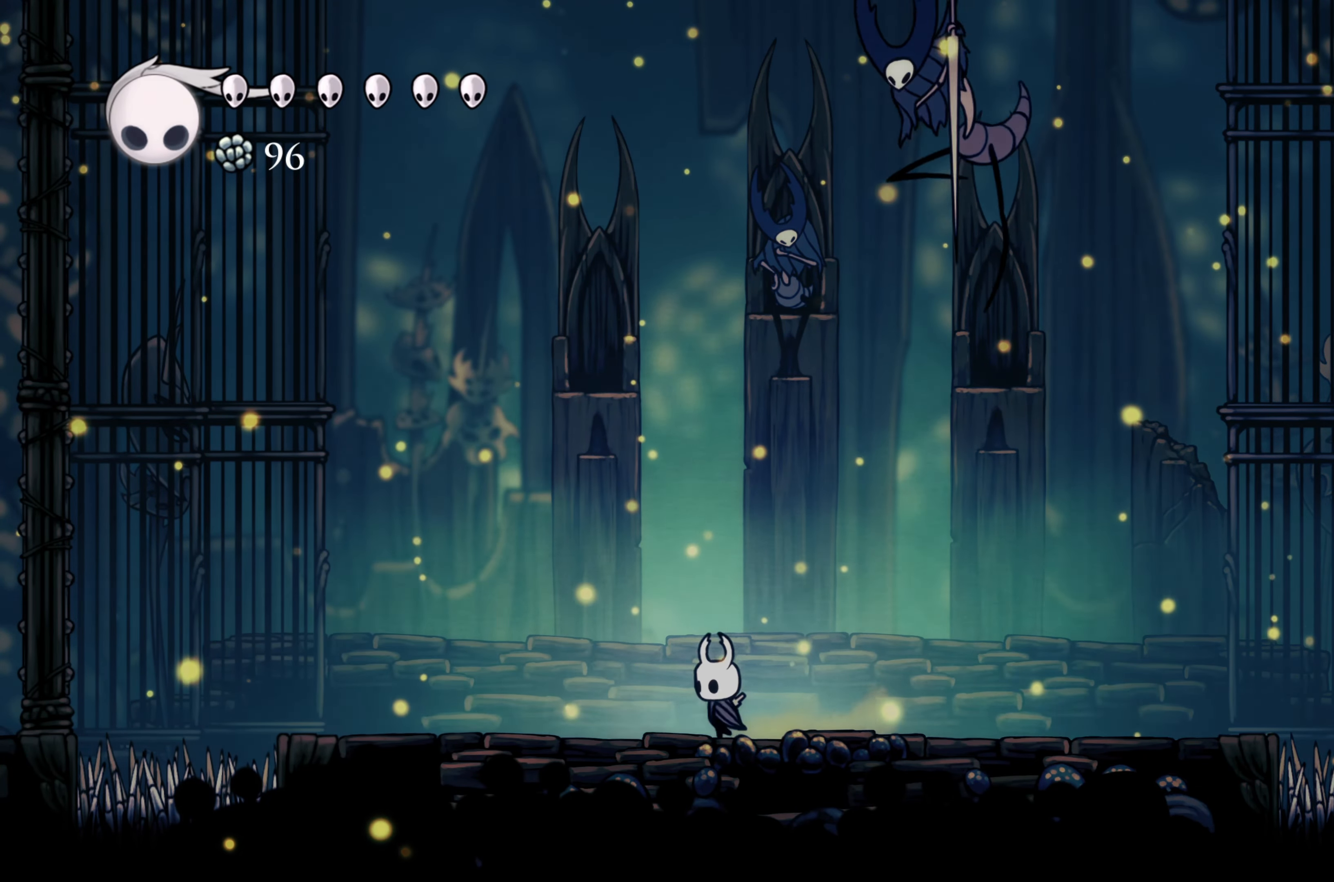
{"dt_ms": 500, "buttons": [], "left_stick": "right", "right_stick": "center", "events": [[150, "left_stick", "right"], [233, "X", "down"], [300, "left_stick", "center"], [383, "X", "up"], [500, "left_stick", "right"]]}
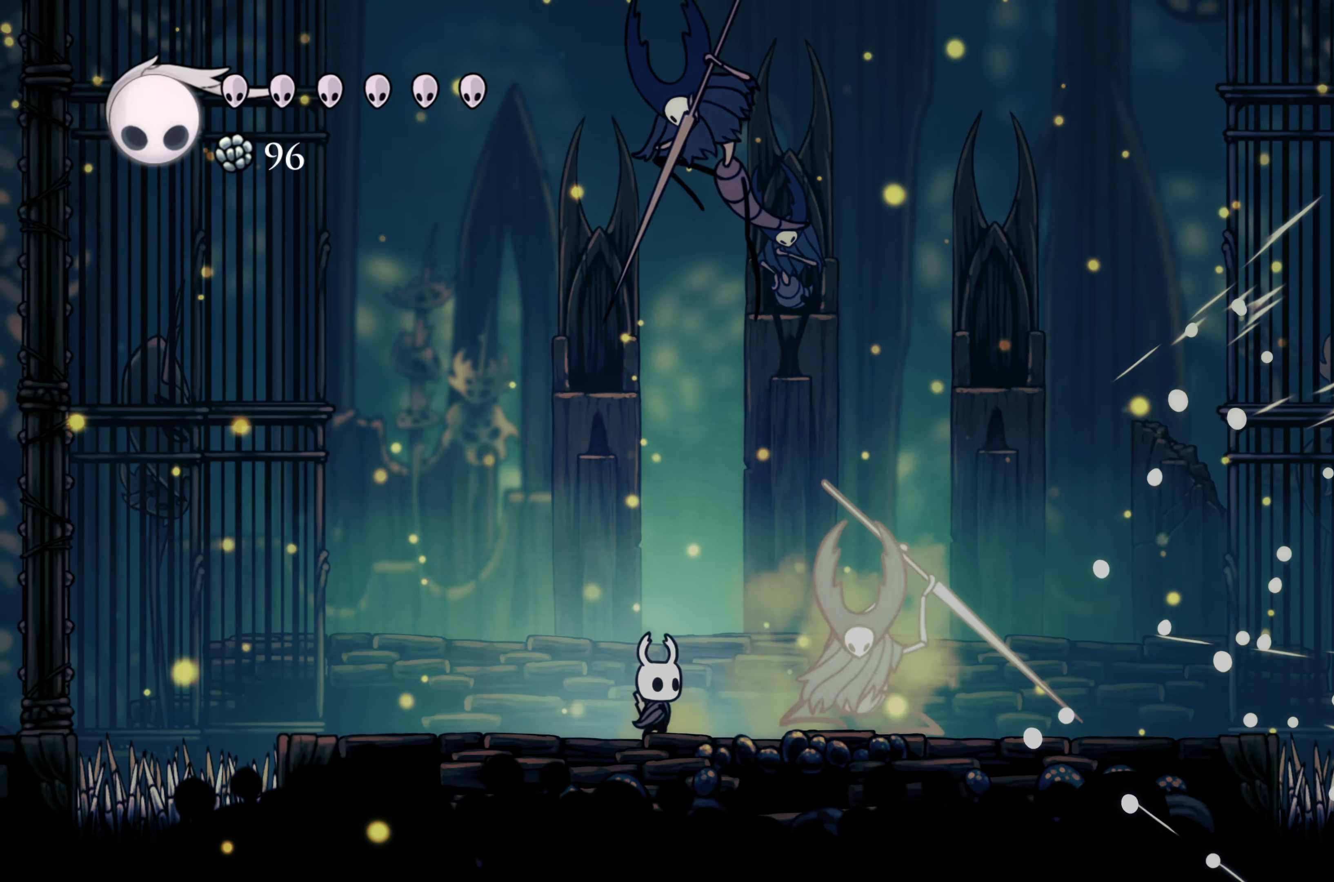
{"dt_ms": 1000, "buttons": [], "left_stick": "right", "right_stick": "center"}
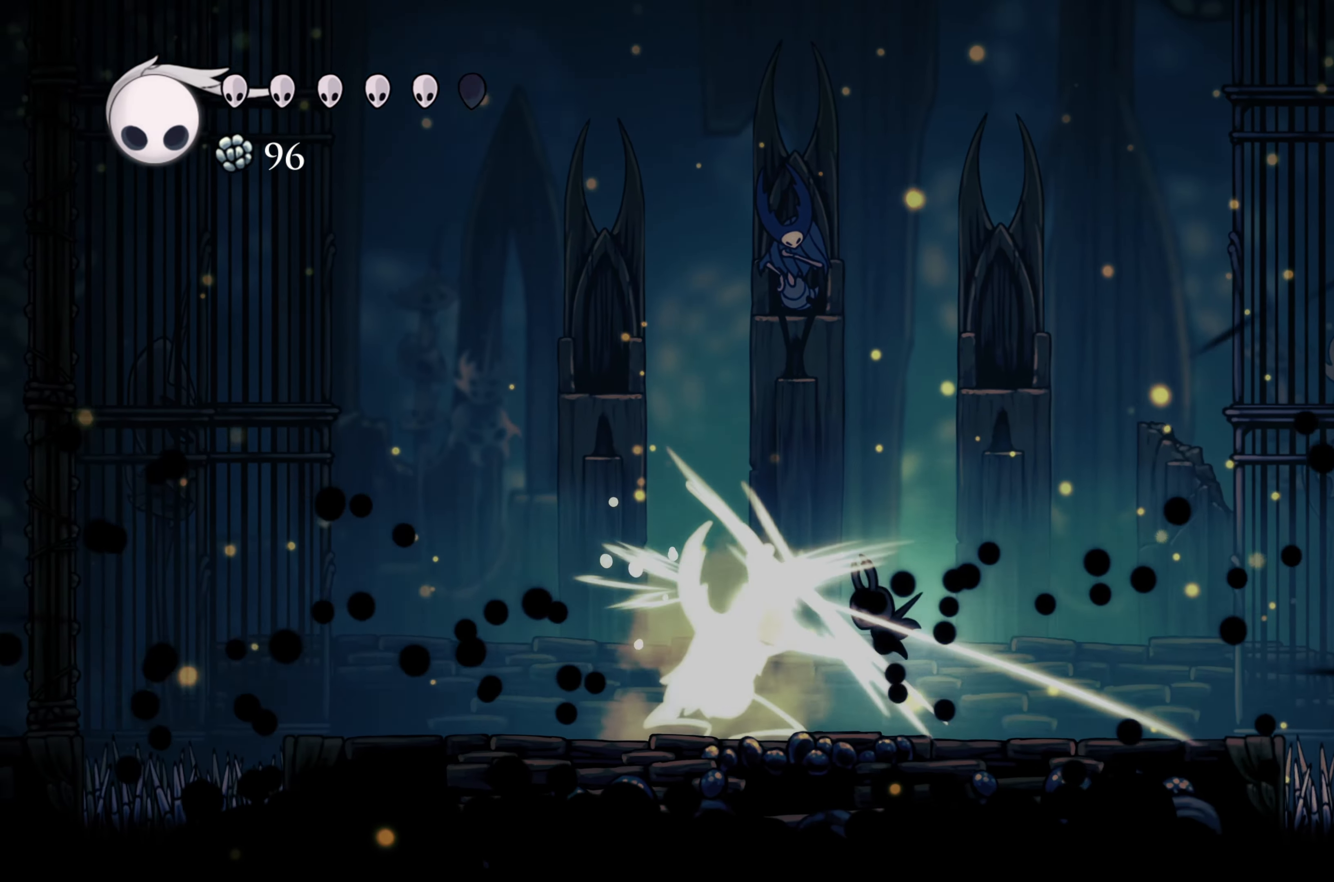
{"dt_ms": 500, "buttons": ["X"], "left_stick": "center", "right_stick": "center", "events": [[66, "X", "down"], [150, "X", "up"], [166, "X", "down"], [283, "X", "up"], [333, "X", "down"], [416, "X", "up"], [416, "left_stick", "center"], [483, "X", "down"]]}
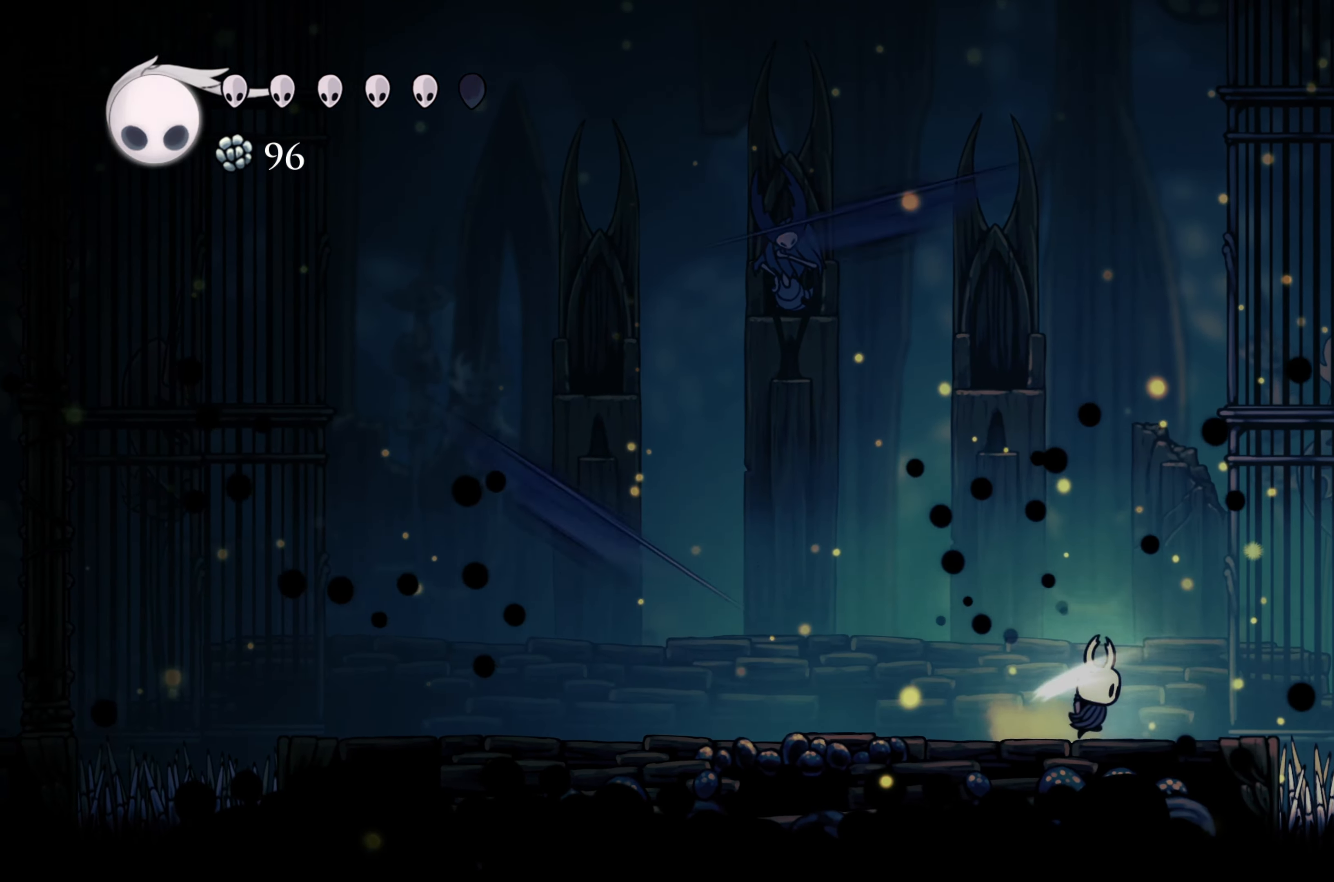
{"dt_ms": 500, "buttons": [], "left_stick": "left", "right_stick": "center", "events": [[33, "left_stick", "left"], [50, "X", "up"]]}
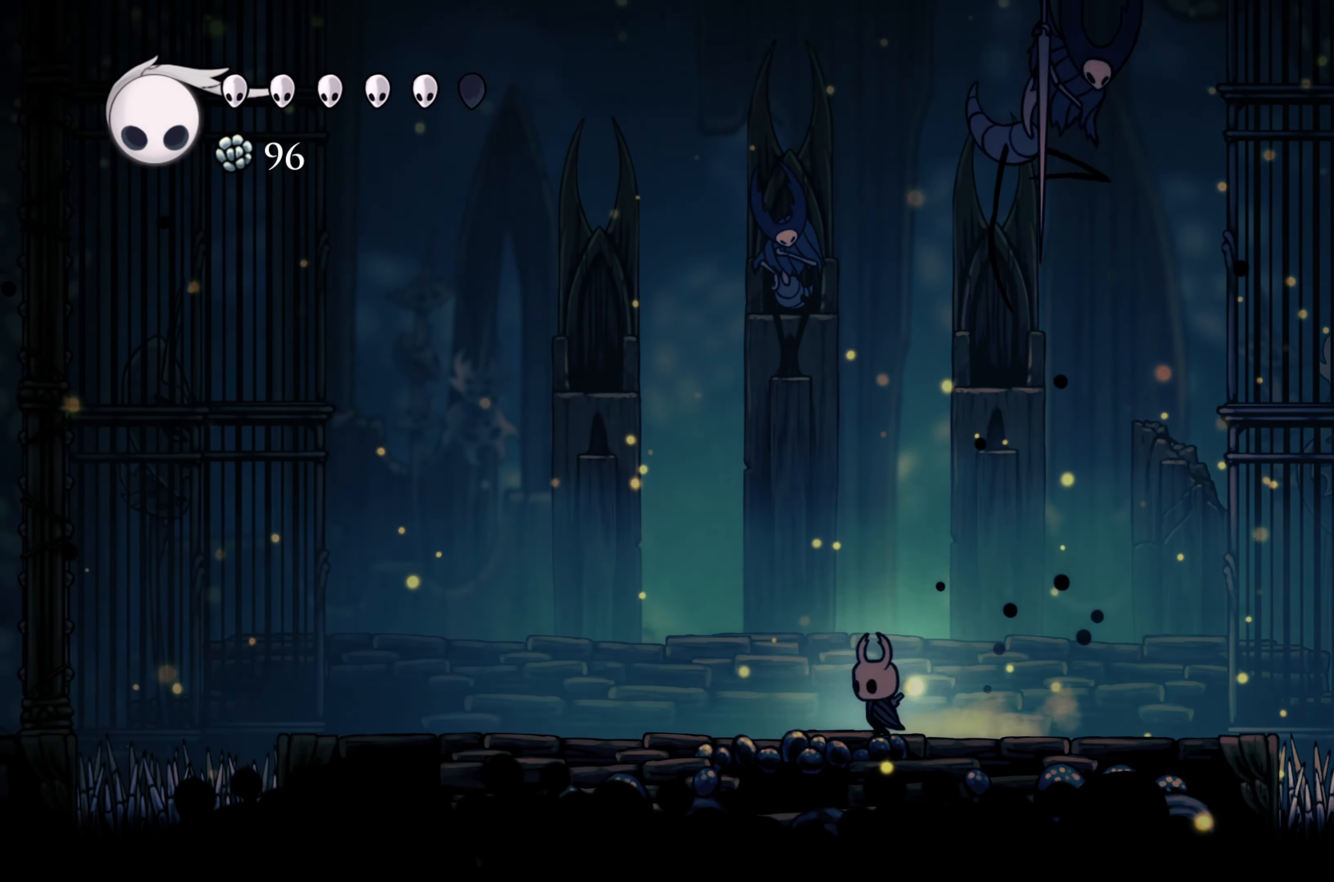
{"dt_ms": 500, "buttons": [], "left_stick": "right", "right_stick": "center", "events": [[250, "X", "down"], [250, "left_stick", "right"], [350, "left_stick", "center"], [383, "X", "up"], [500, "left_stick", "right"]]}
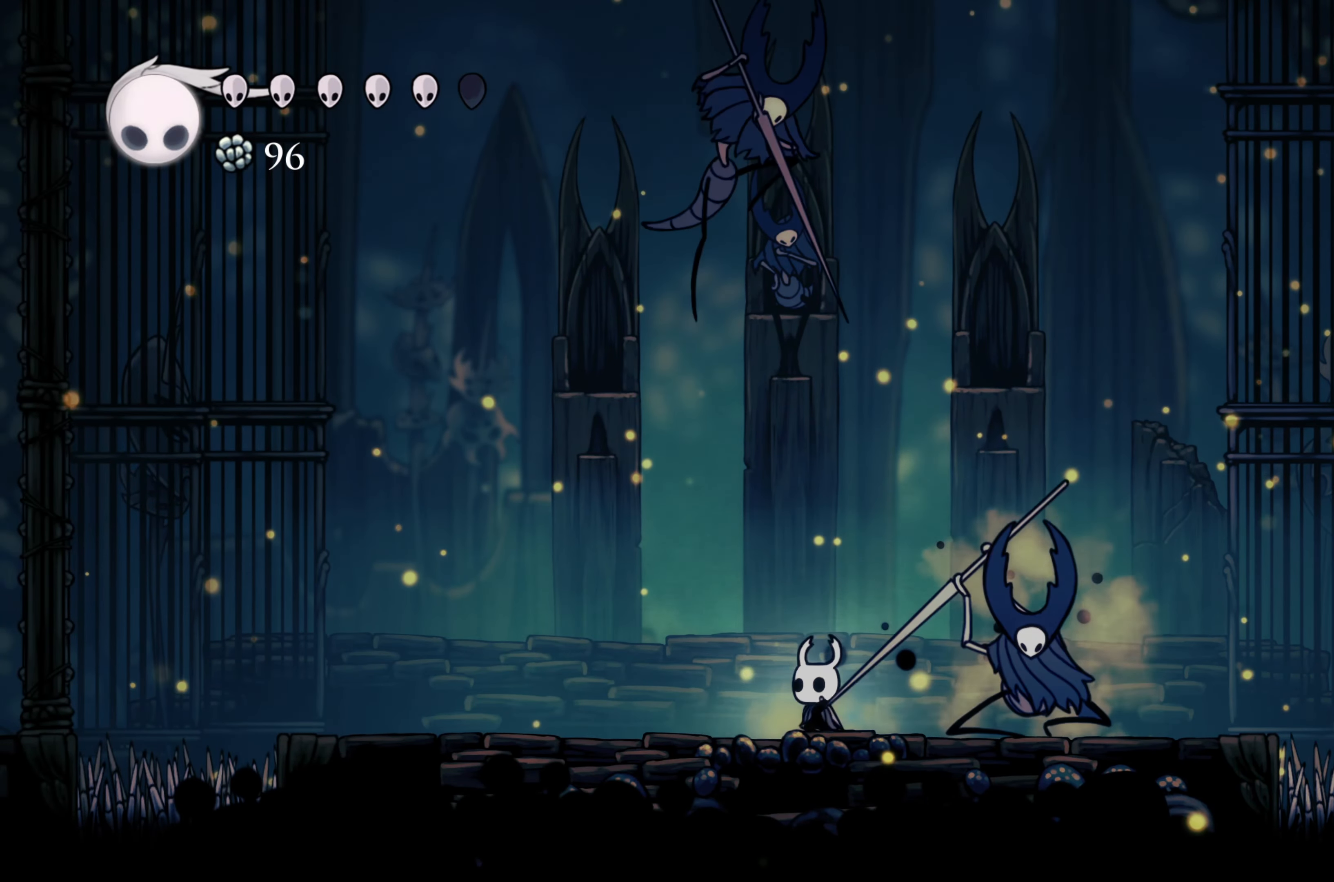
{"dt_ms": 500, "buttons": [], "left_stick": "right", "right_stick": "center", "events": [[250, "left_stick", "left"], [467, "left_stick", "right"]]}
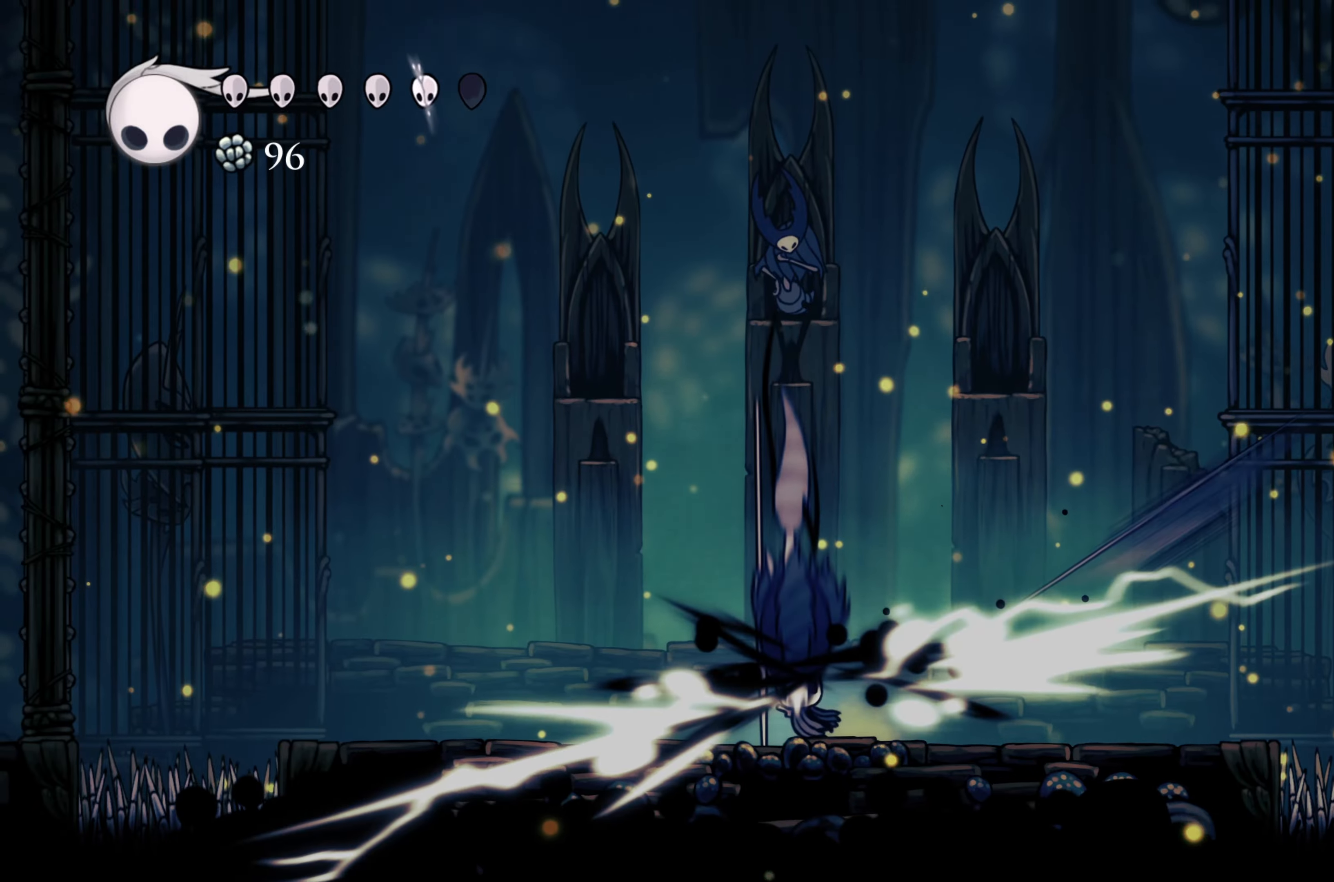
{"dt_ms": 500, "buttons": ["X"], "left_stick": "left", "right_stick": "center", "events": [[200, "left_stick", "center"], [267, "left_stick", "left"], [417, "X", "down"]]}
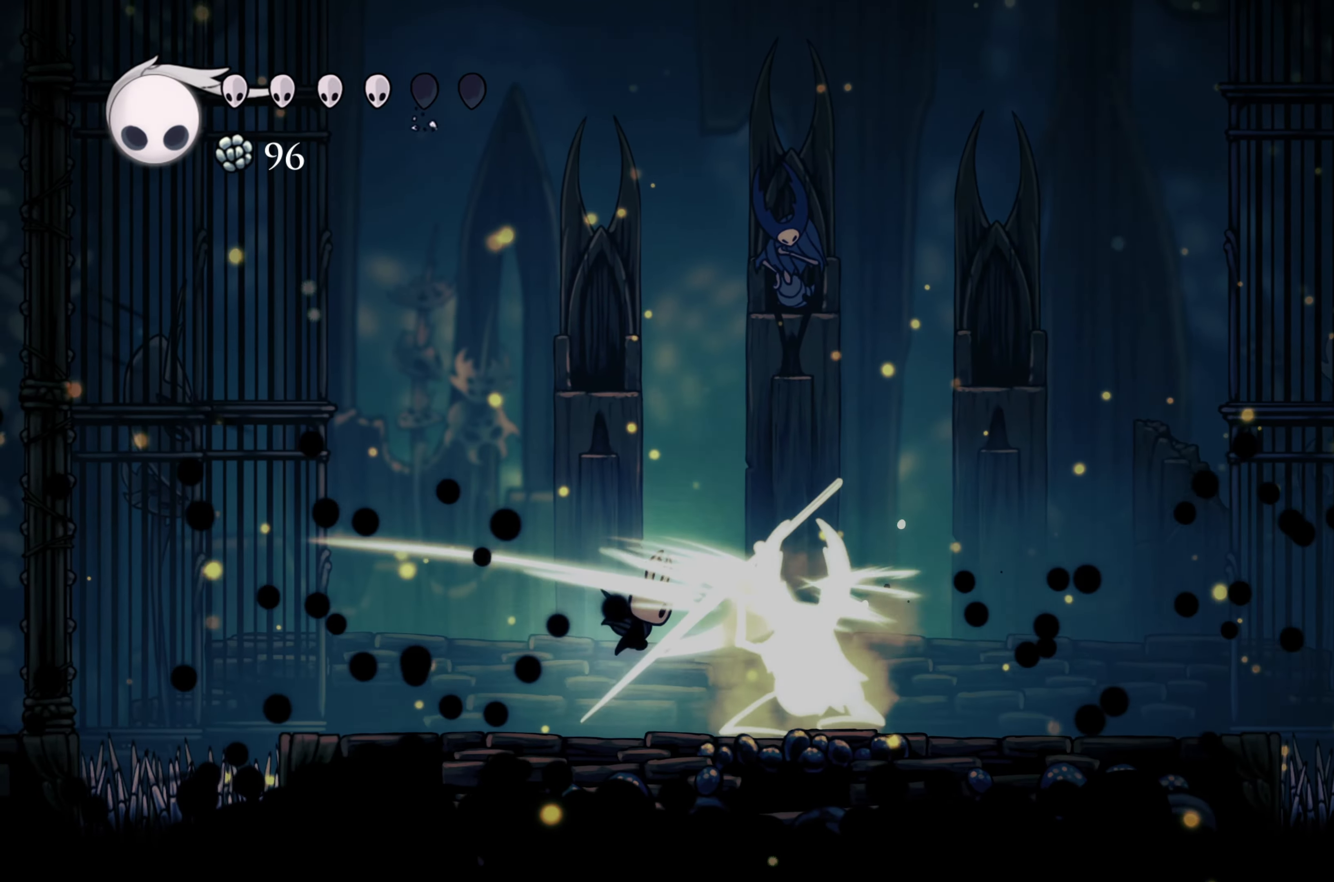
{"dt_ms": 500, "buttons": [], "left_stick": "left", "right_stick": "center", "events": [[17, "X", "up"], [67, "X", "down"], [183, "X", "up"], [233, "X", "down"], [283, "X", "up"], [383, "X", "down"], [483, "X", "up"]]}
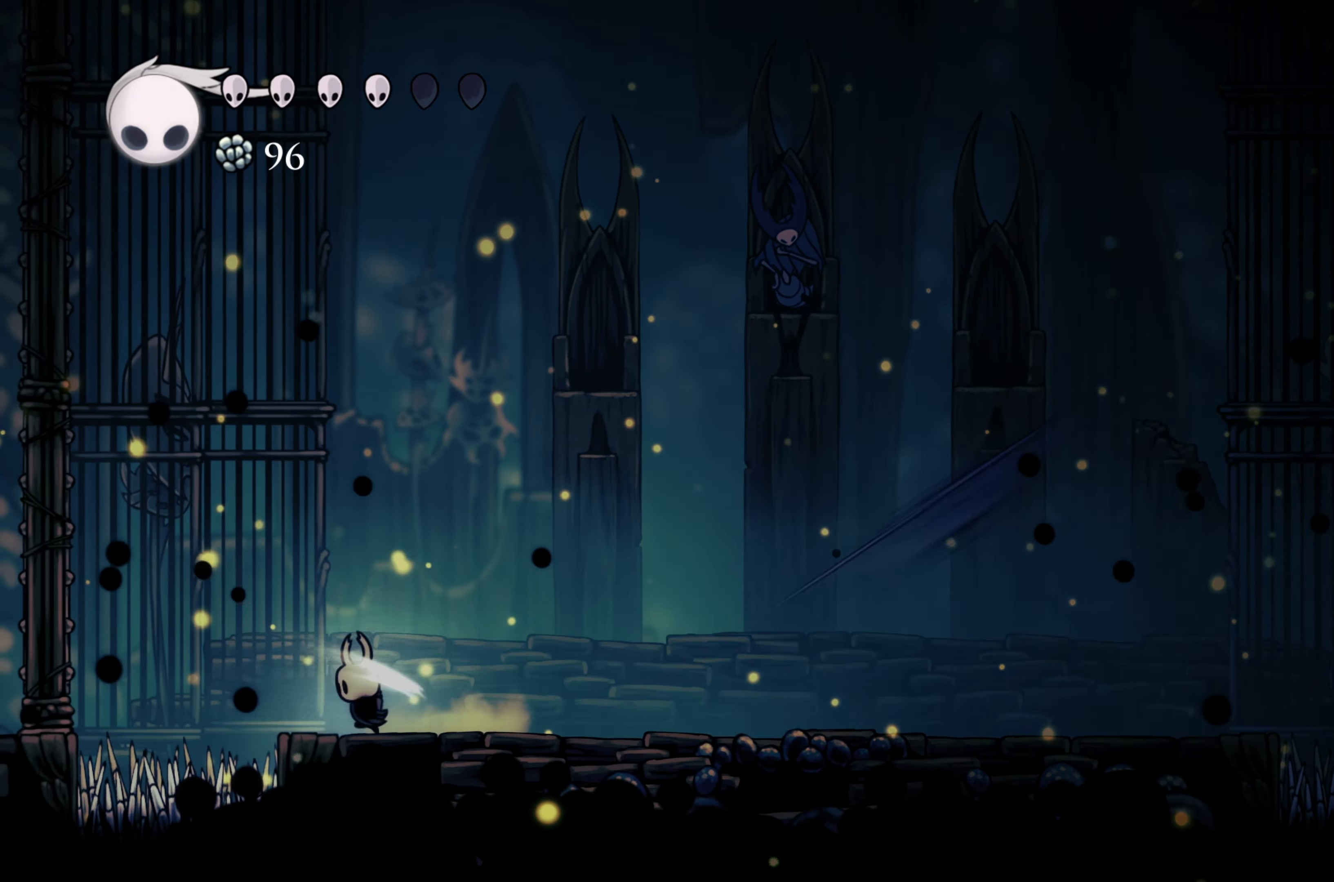
{"dt_ms": 500, "buttons": [], "left_stick": "right", "right_stick": "center", "events": [[67, "left_stick", "center"], [167, "left_stick", "right"]]}
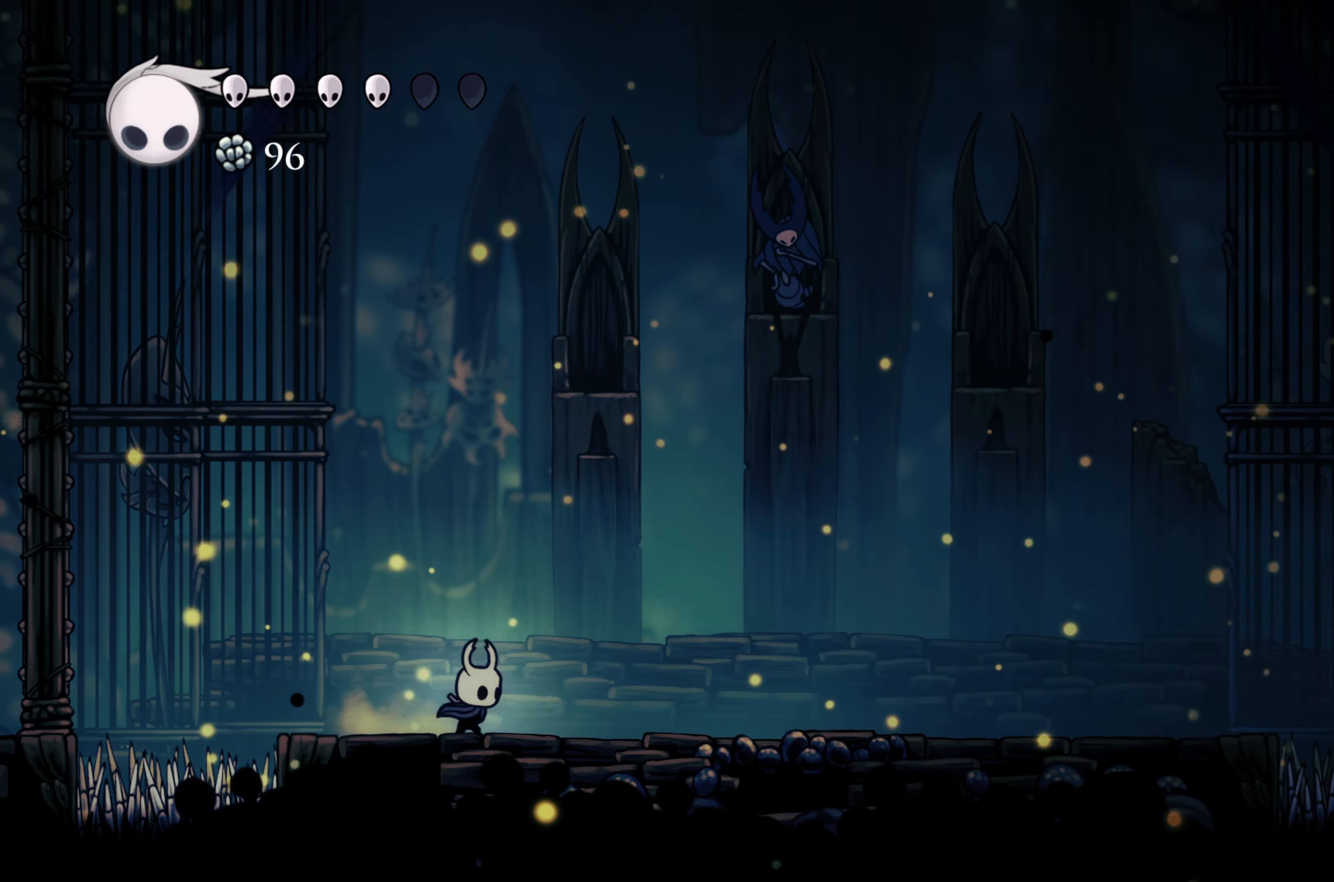
{"dt_ms": 500, "buttons": [], "left_stick": "right", "right_stick": "center", "events": []}
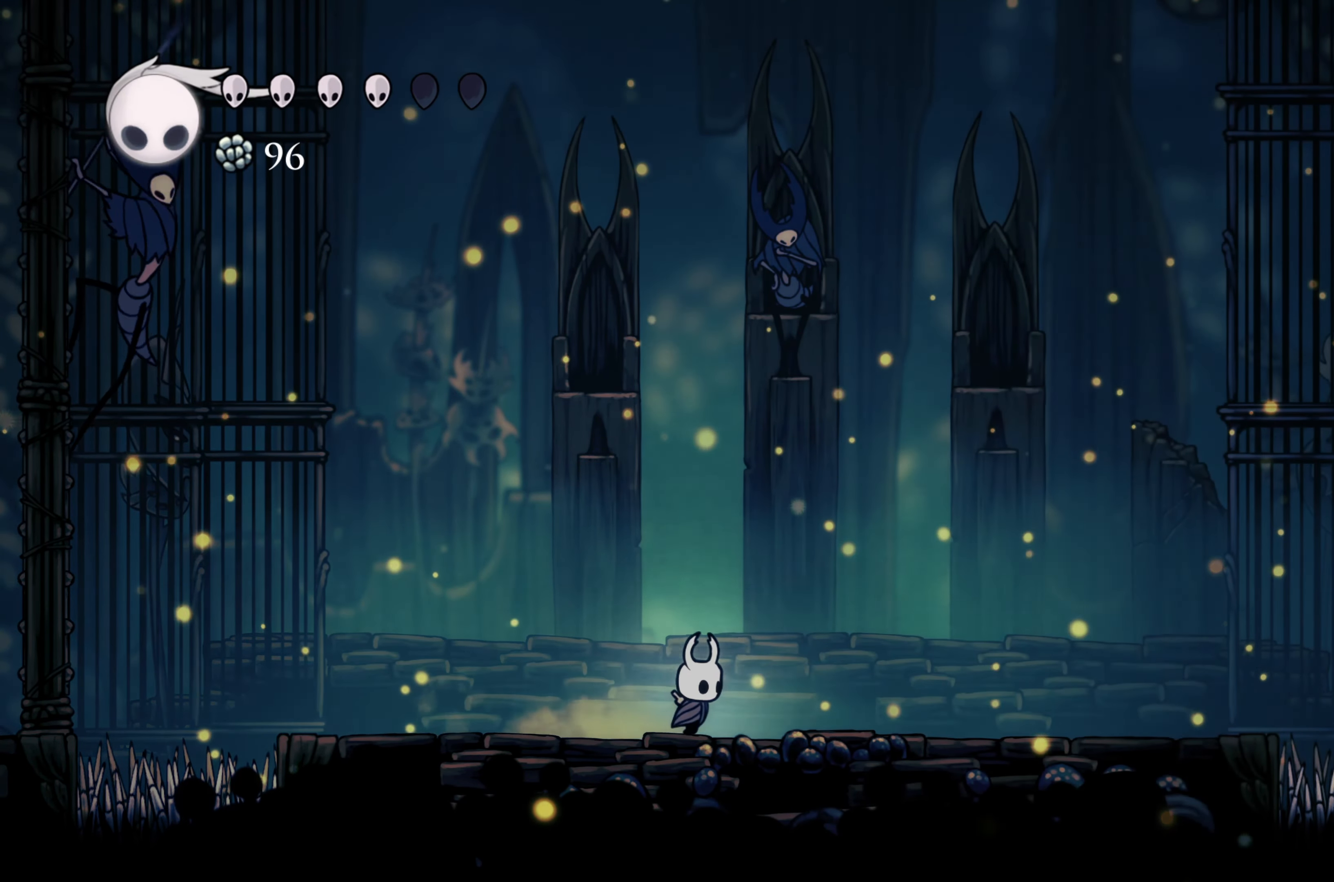
{"dt_ms": 500, "buttons": [], "left_stick": "center", "right_stick": "center", "events": [[217, "left_stick", "left"], [350, "left_stick", "center"]]}
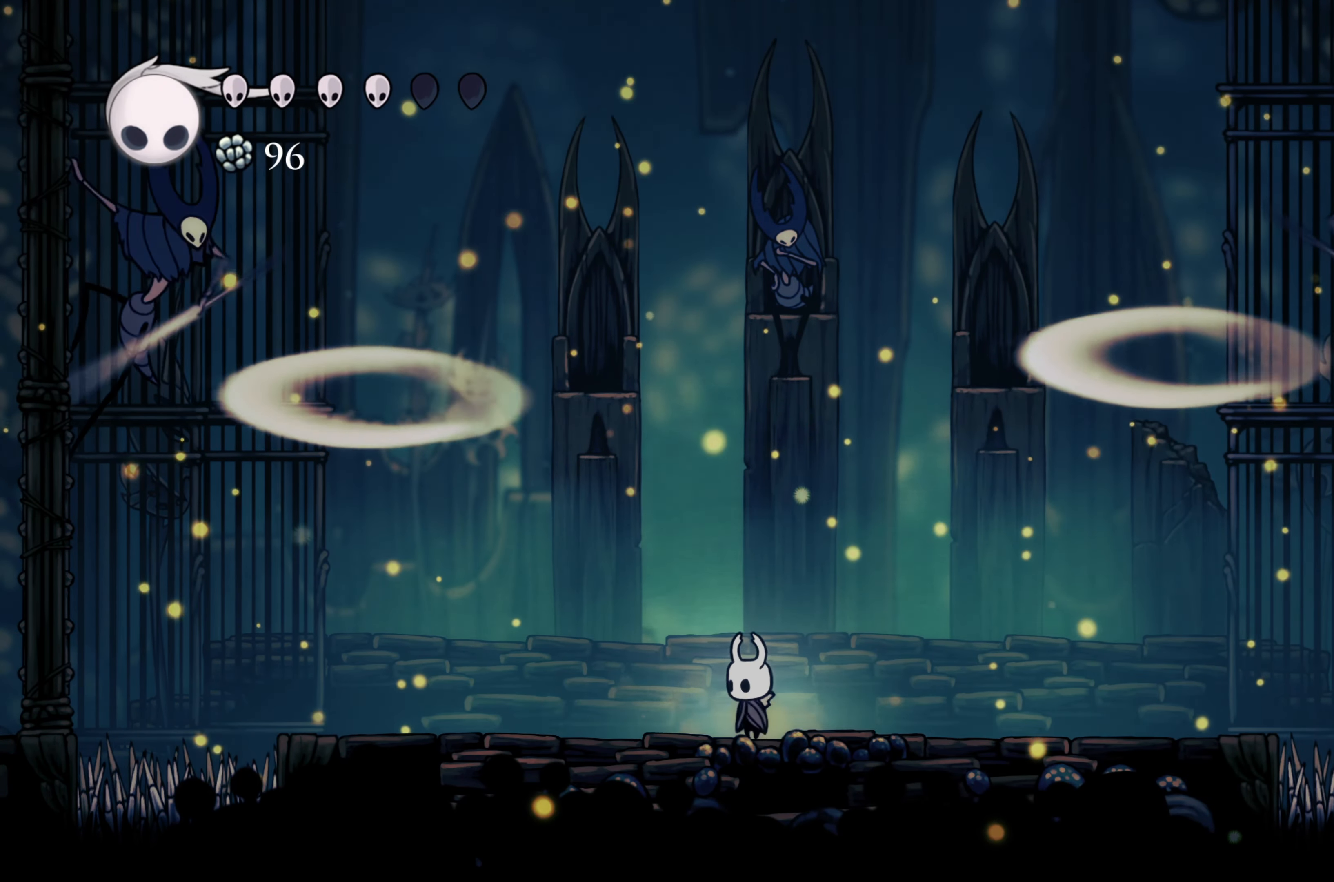
{"dt_ms": 500, "buttons": [], "left_stick": "center", "right_stick": "center", "events": []}
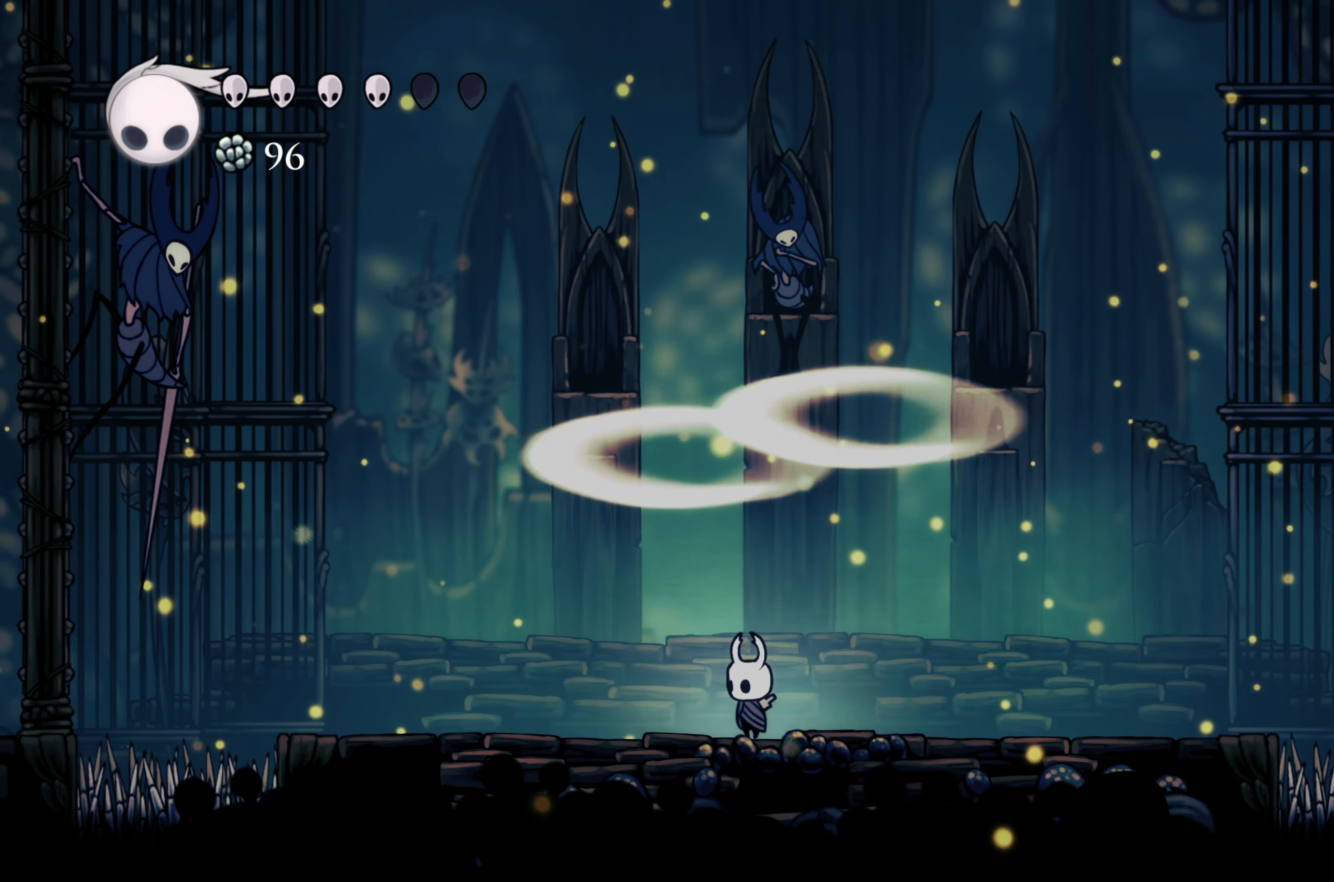
{"dt_ms": 500, "buttons": [], "left_stick": "right", "right_stick": "center", "events": [[217, "left_stick", "left"], [450, "left_stick", "right"]]}
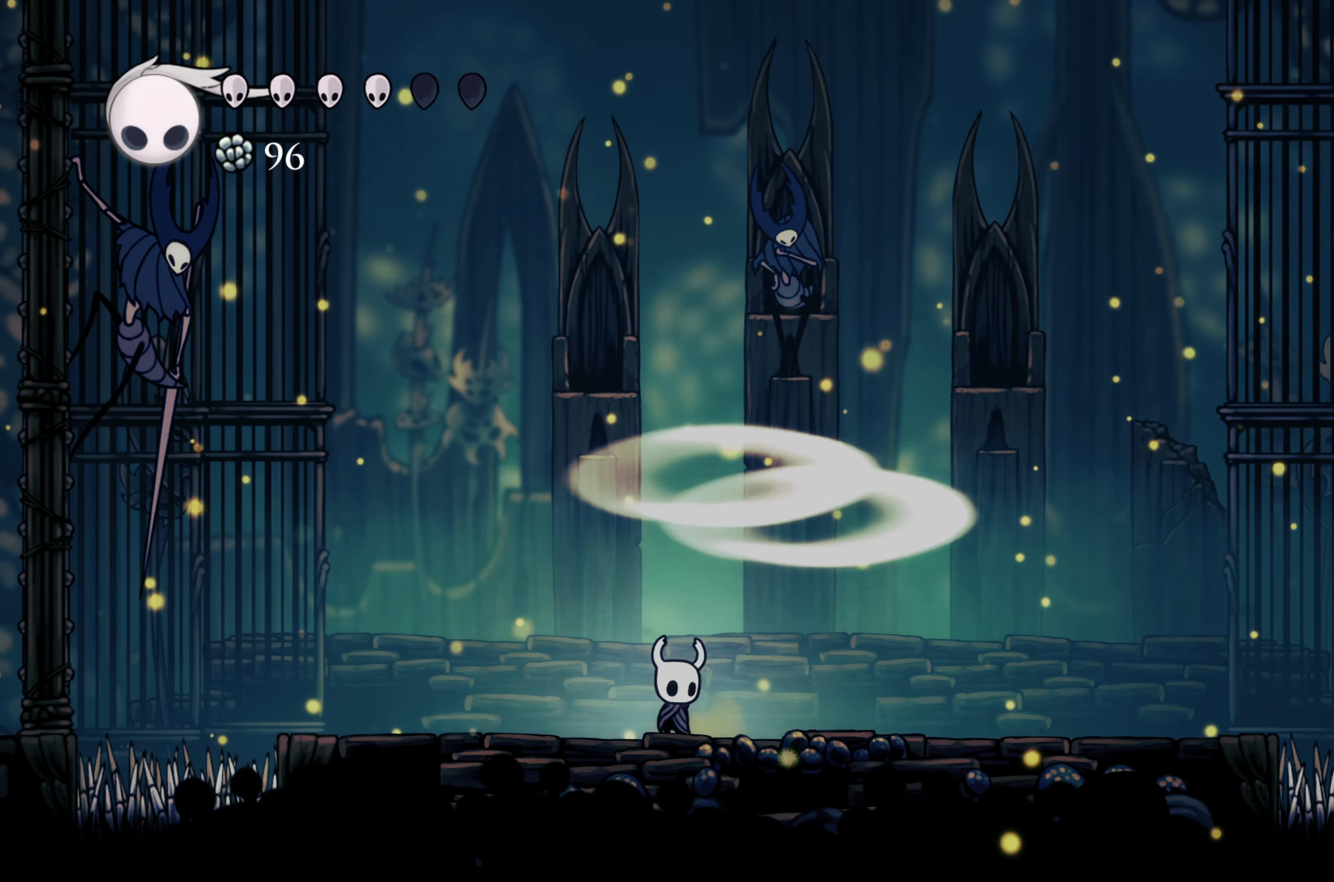
{"dt_ms": 500, "buttons": [], "left_stick": "center", "right_stick": "center", "events": [[167, "left_stick", "center"]]}
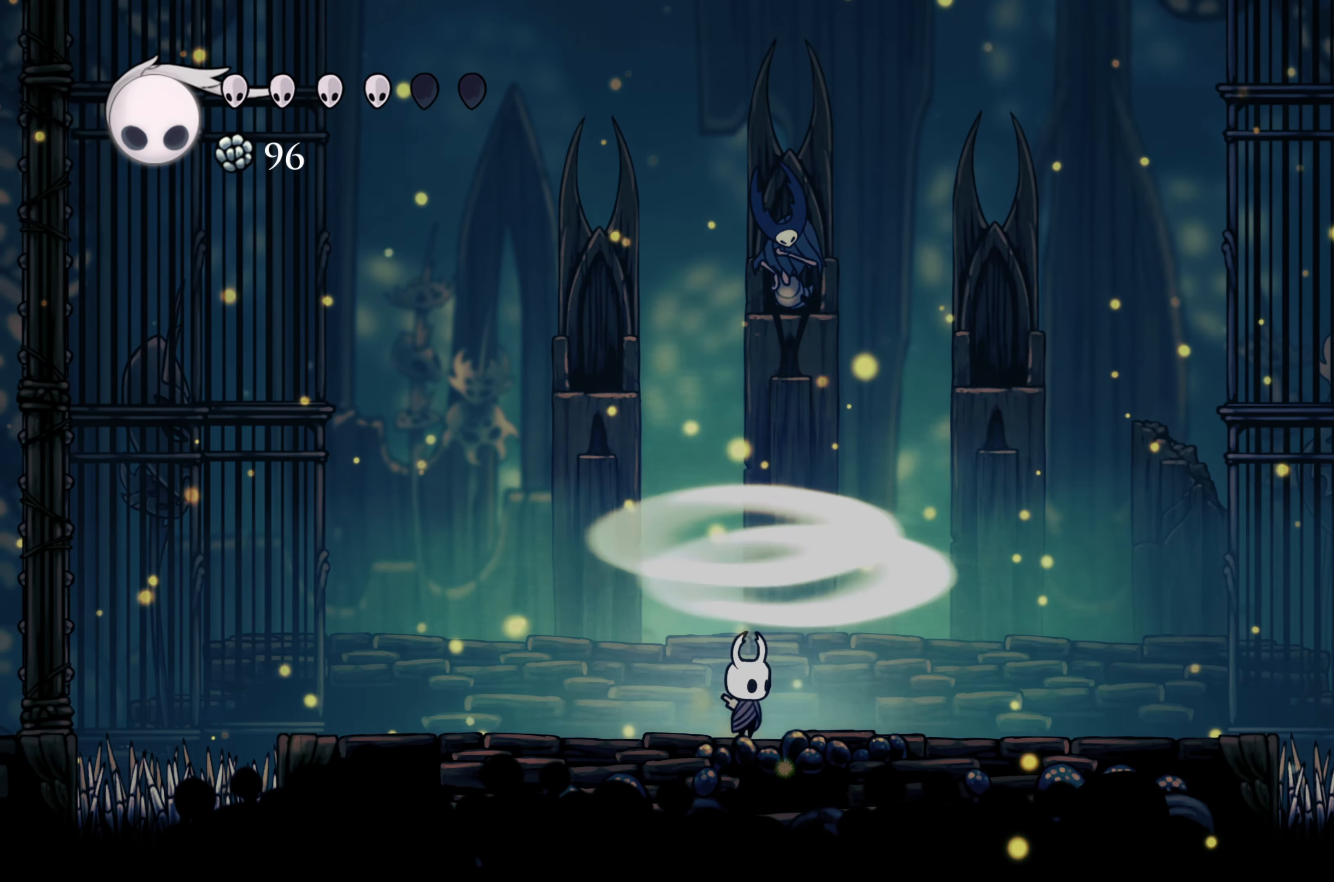
{"dt_ms": 500, "buttons": [], "left_stick": "center", "right_stick": "center", "events": [[33, "left_stick", "right"], [100, "left_stick", "center"]]}
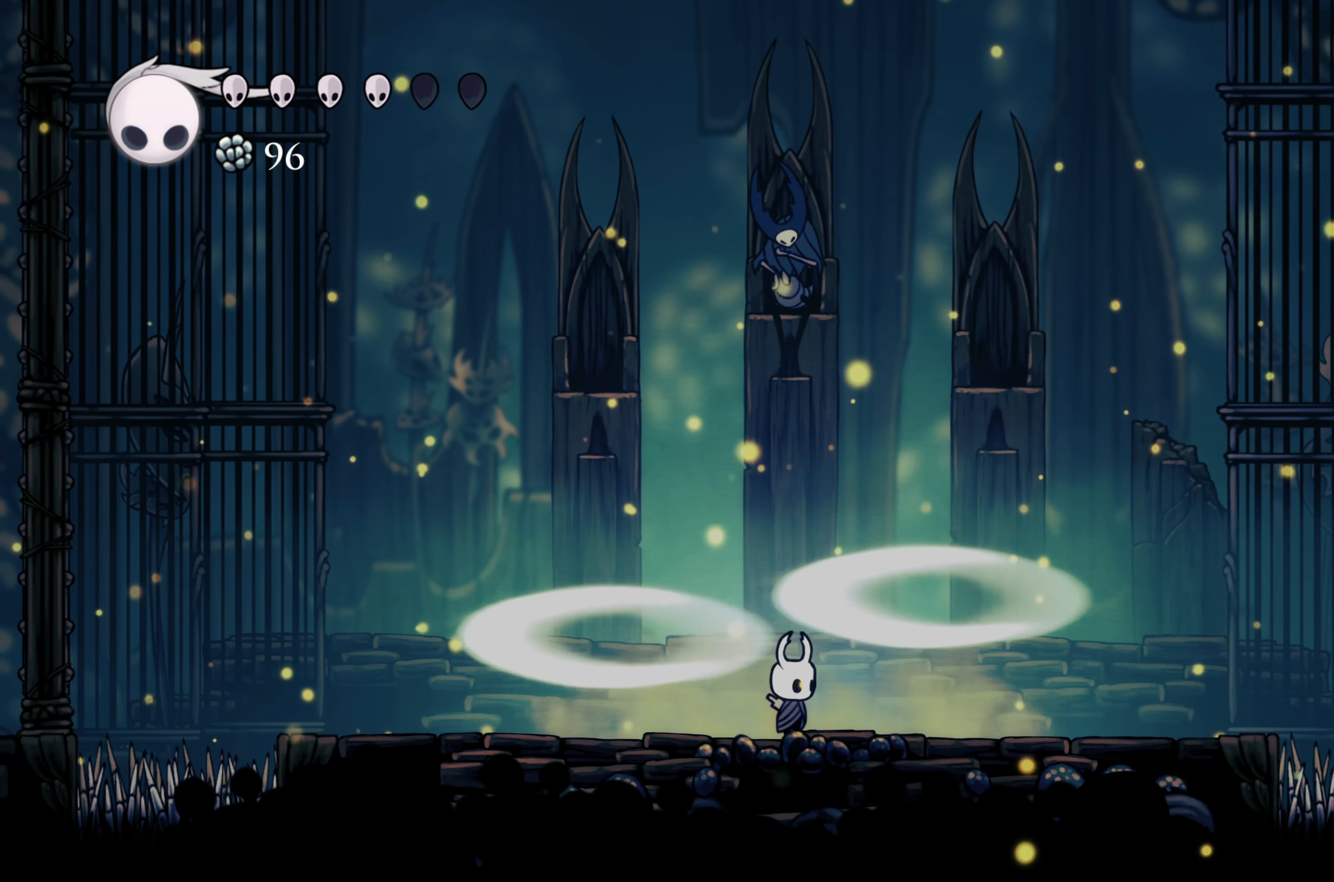
{"dt_ms": 500, "buttons": [], "left_stick": "center", "right_stick": "center", "events": [[233, "left_stick", "left"], [333, "left_stick", "center"]]}
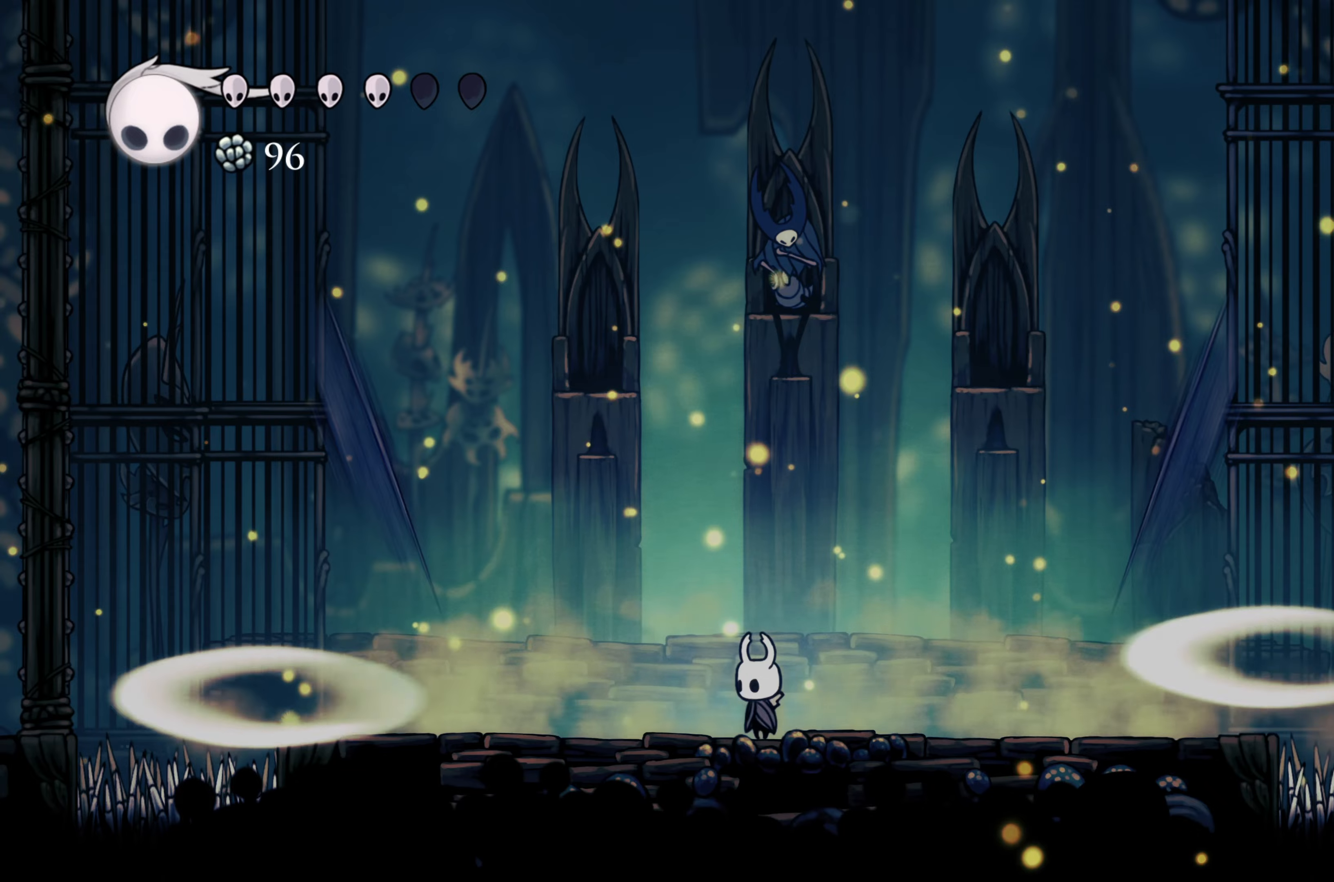
{"dt_ms": 500, "buttons": ["A"], "left_stick": "center", "right_stick": "center", "events": [[34, "L2", "down"], [100, "L2", "up"], [217, "R1", "down"], [300, "R1", "up"], [450, "A", "down"]]}
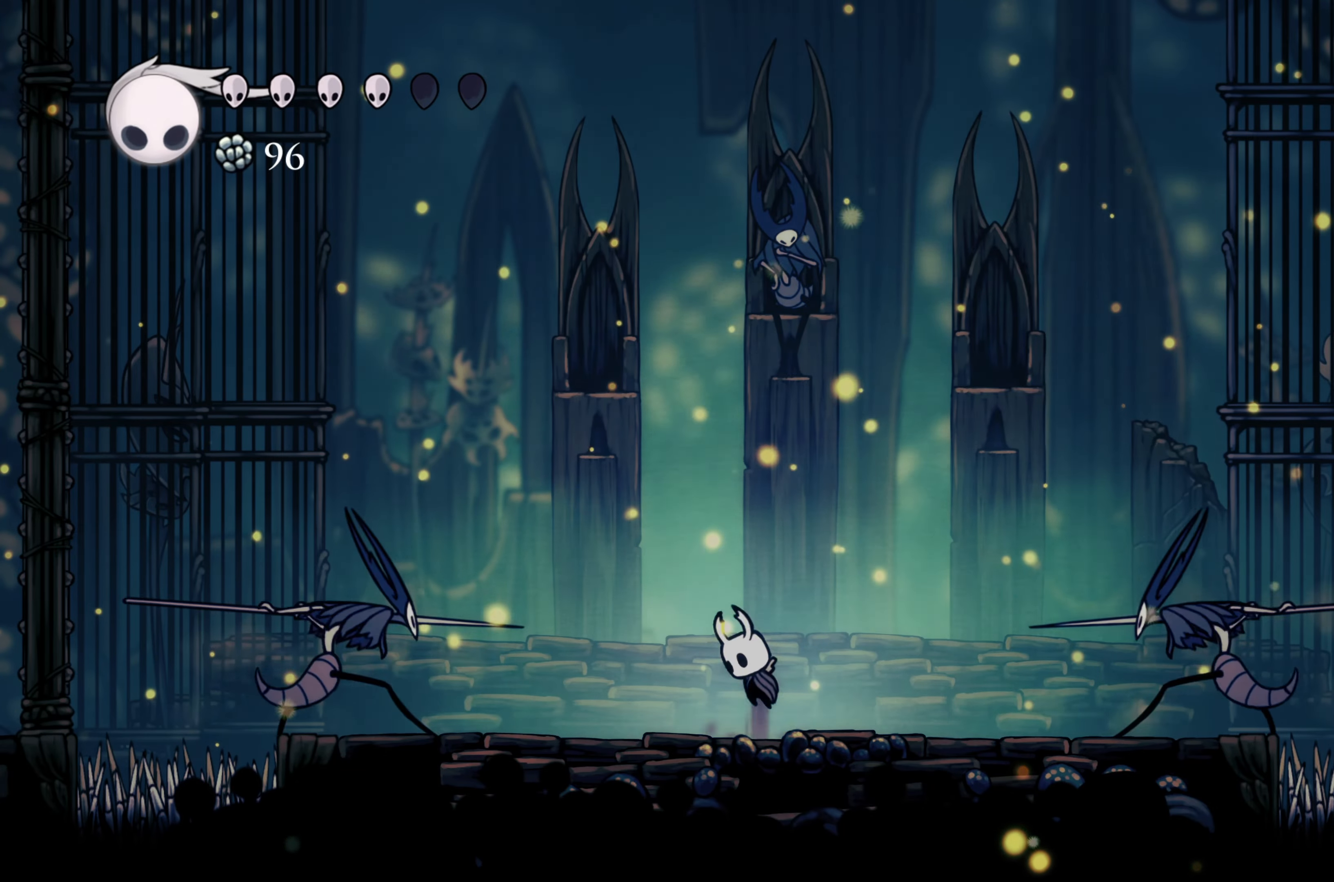
{"dt_ms": 500, "buttons": [], "left_stick": "down", "right_stick": "center", "events": [[200, "left_stick", "down"], [217, "A", "up"], [317, "X", "down"], [484, "X", "up"]]}
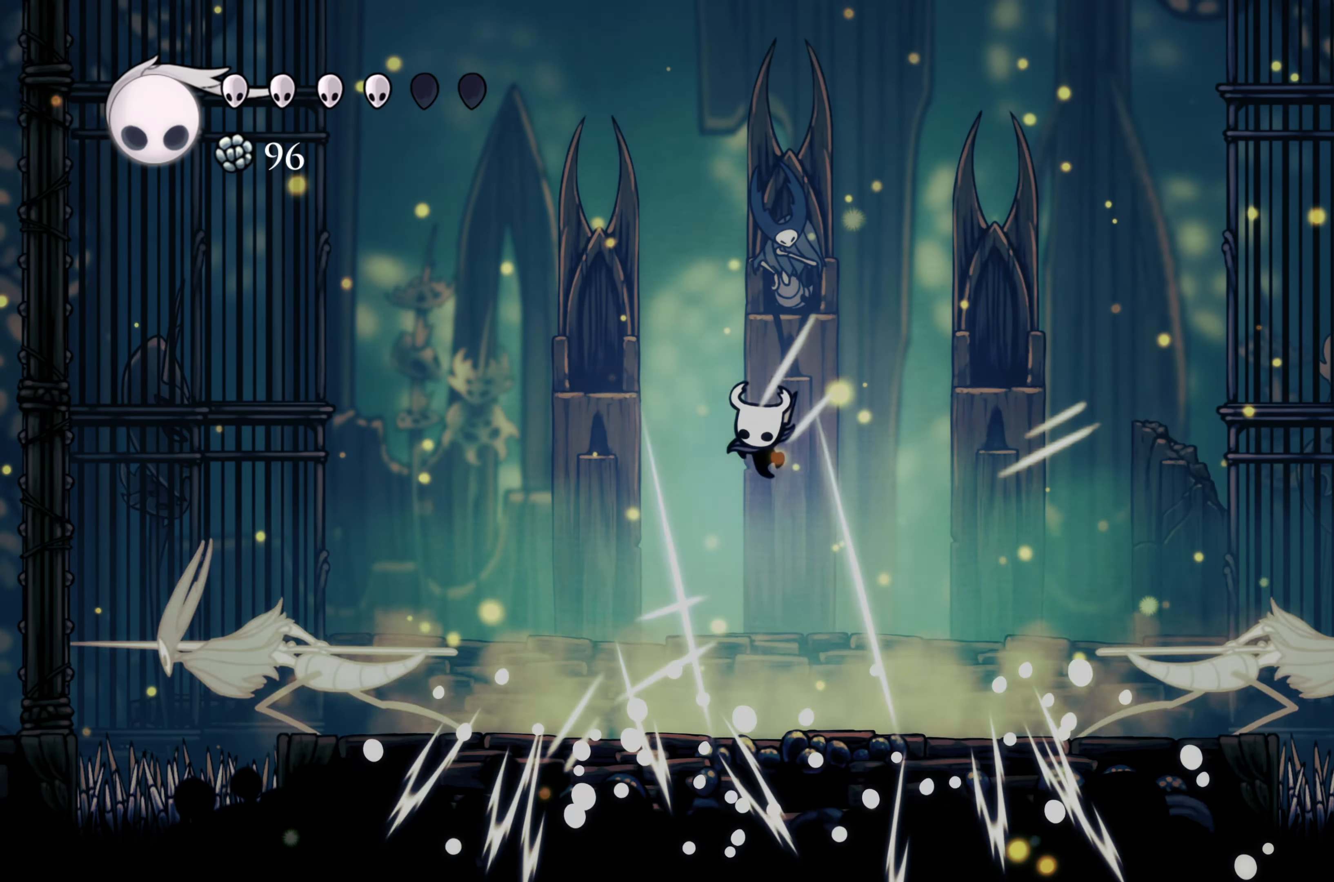
{"dt_ms": 500, "buttons": [], "left_stick": "center", "right_stick": "center", "events": [[284, "left_stick", "center"]]}
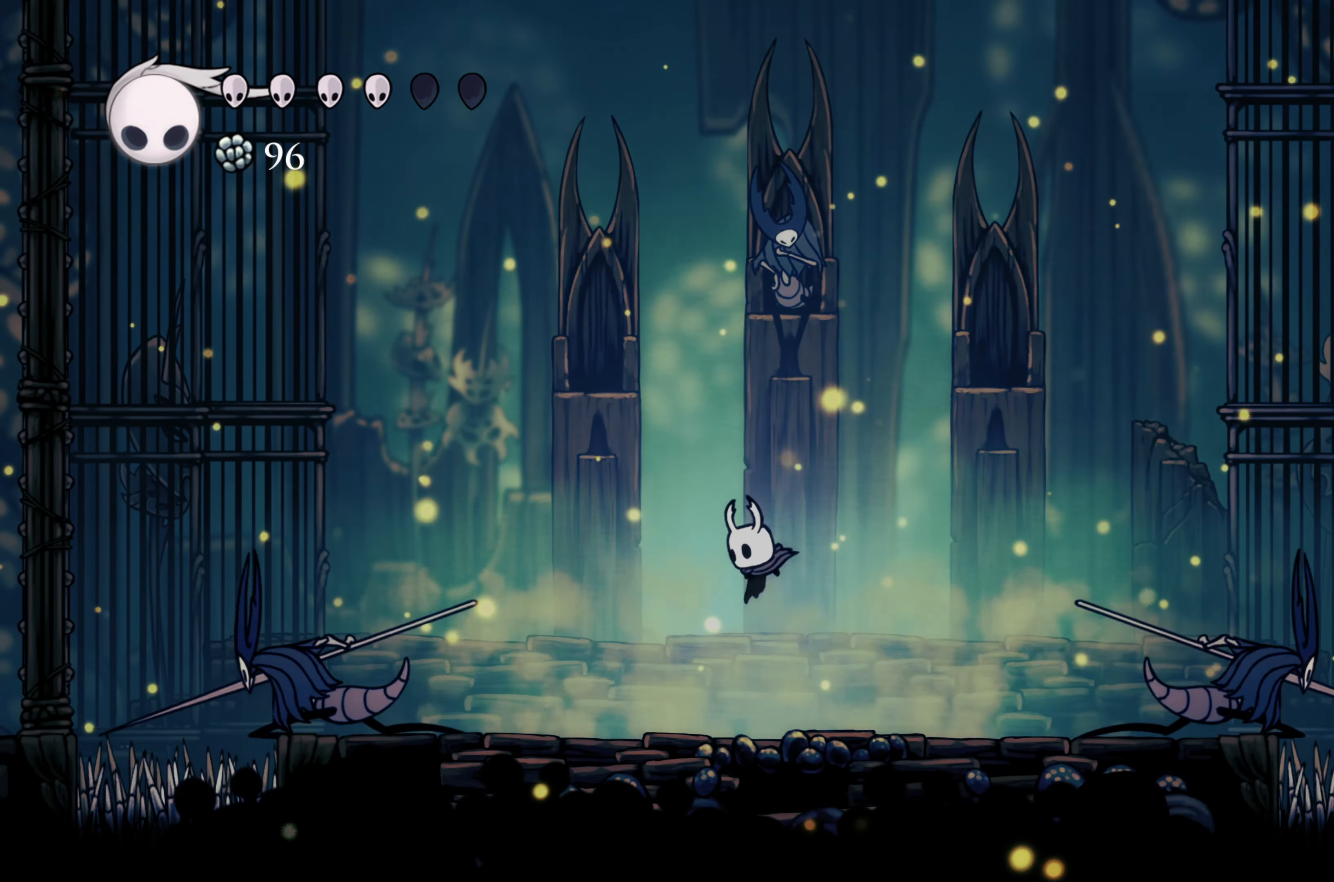
{"dt_ms": 500, "buttons": [], "left_stick": "center", "right_stick": "center", "events": []}
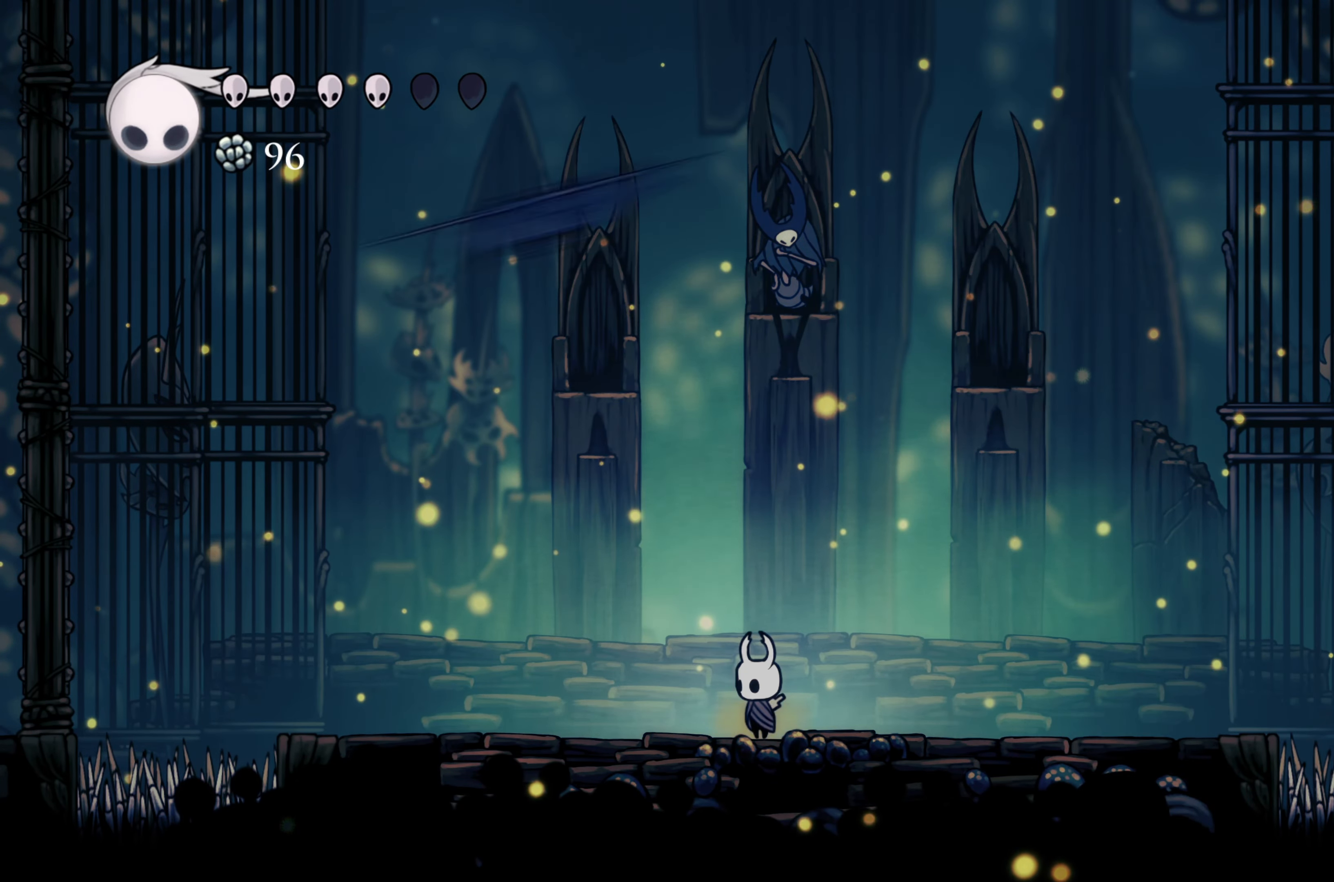
{"dt_ms": 500, "buttons": [], "left_stick": "center", "right_stick": "center", "events": []}
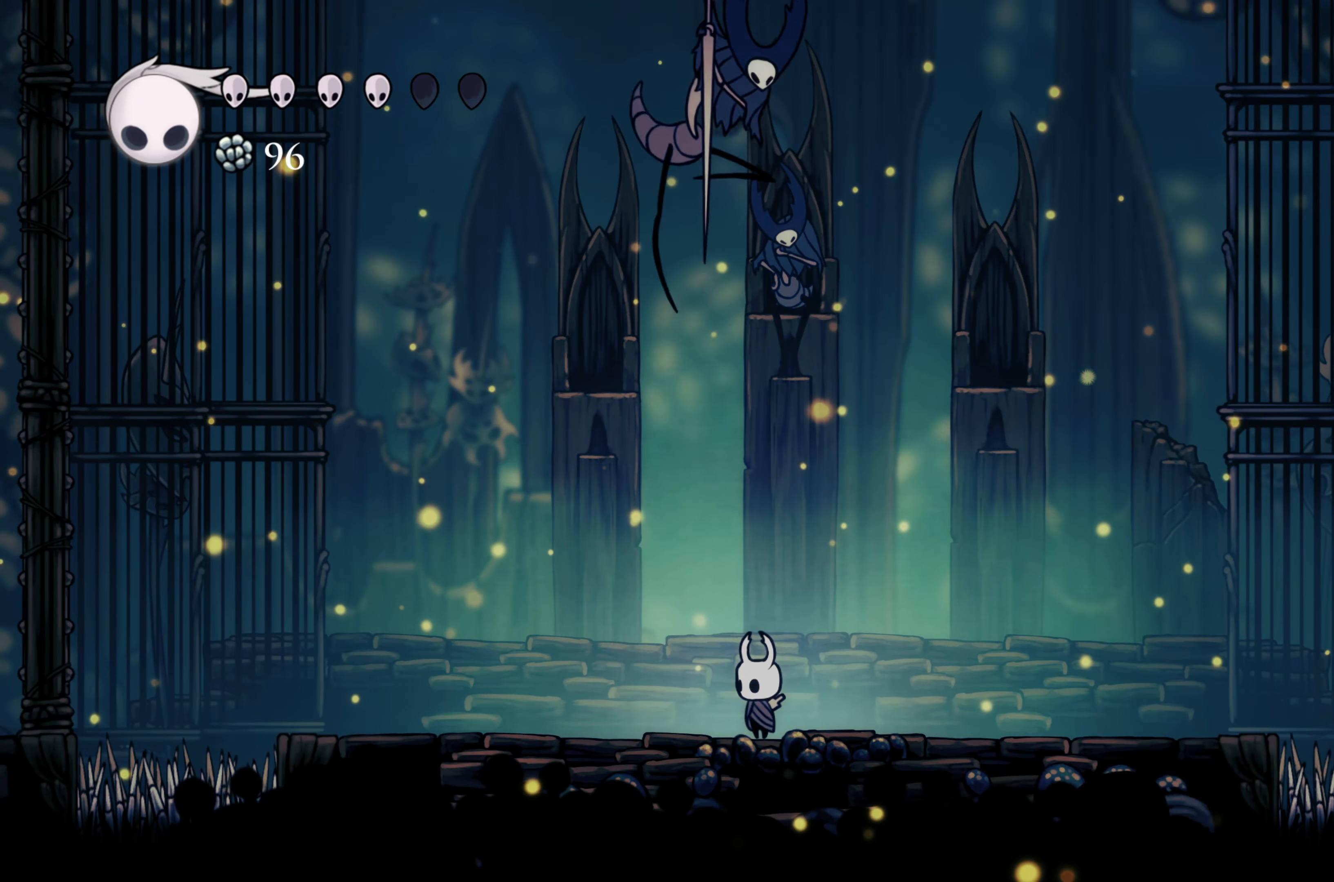
{"dt_ms": 500, "buttons": [], "left_stick": "right", "right_stick": "center", "events": [[17, "left_stick", "left"], [117, "R2", "down"], [300, "R2", "up"], [334, "left_stick", "right"]]}
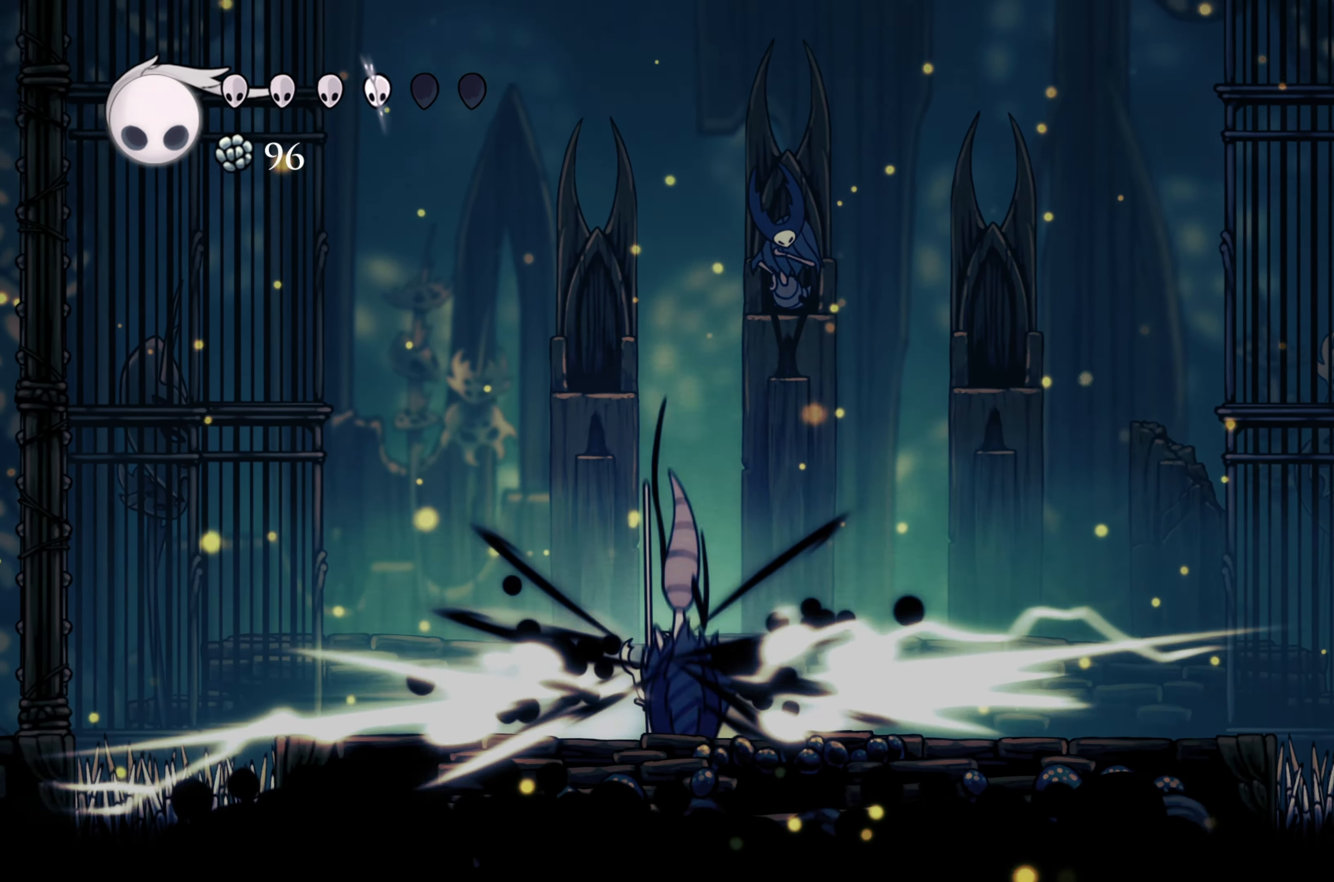
{"dt_ms": 500, "buttons": ["X"], "left_stick": "right", "right_stick": "center", "events": [[267, "X", "down"]]}
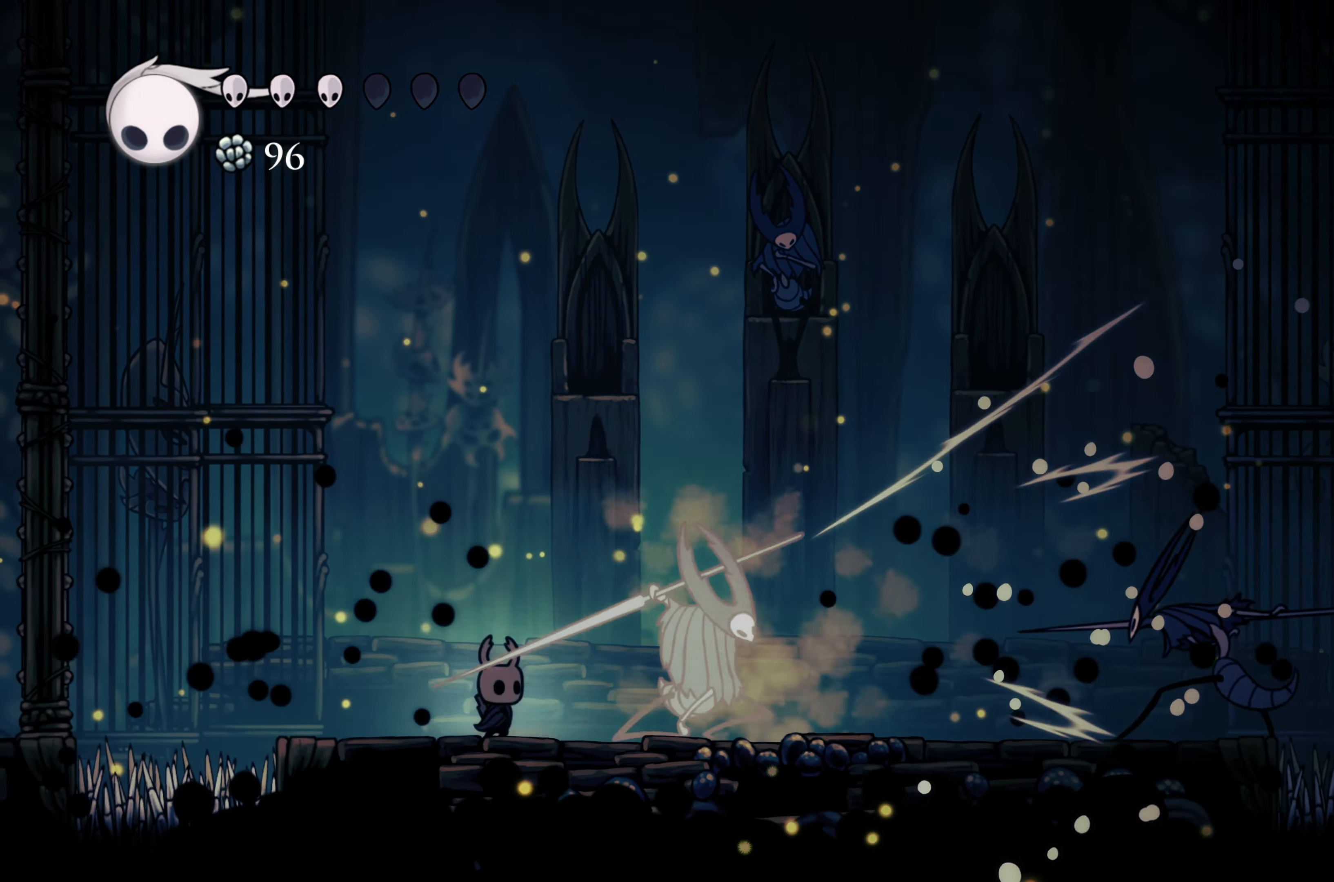
{"dt_ms": 500, "buttons": ["A"], "left_stick": "center", "right_stick": "center", "events": [[17, "X", "up"], [100, "X", "down"], [217, "X", "up"], [250, "X", "down"], [334, "left_stick", "center"], [367, "X", "up"], [450, "A", "down"]]}
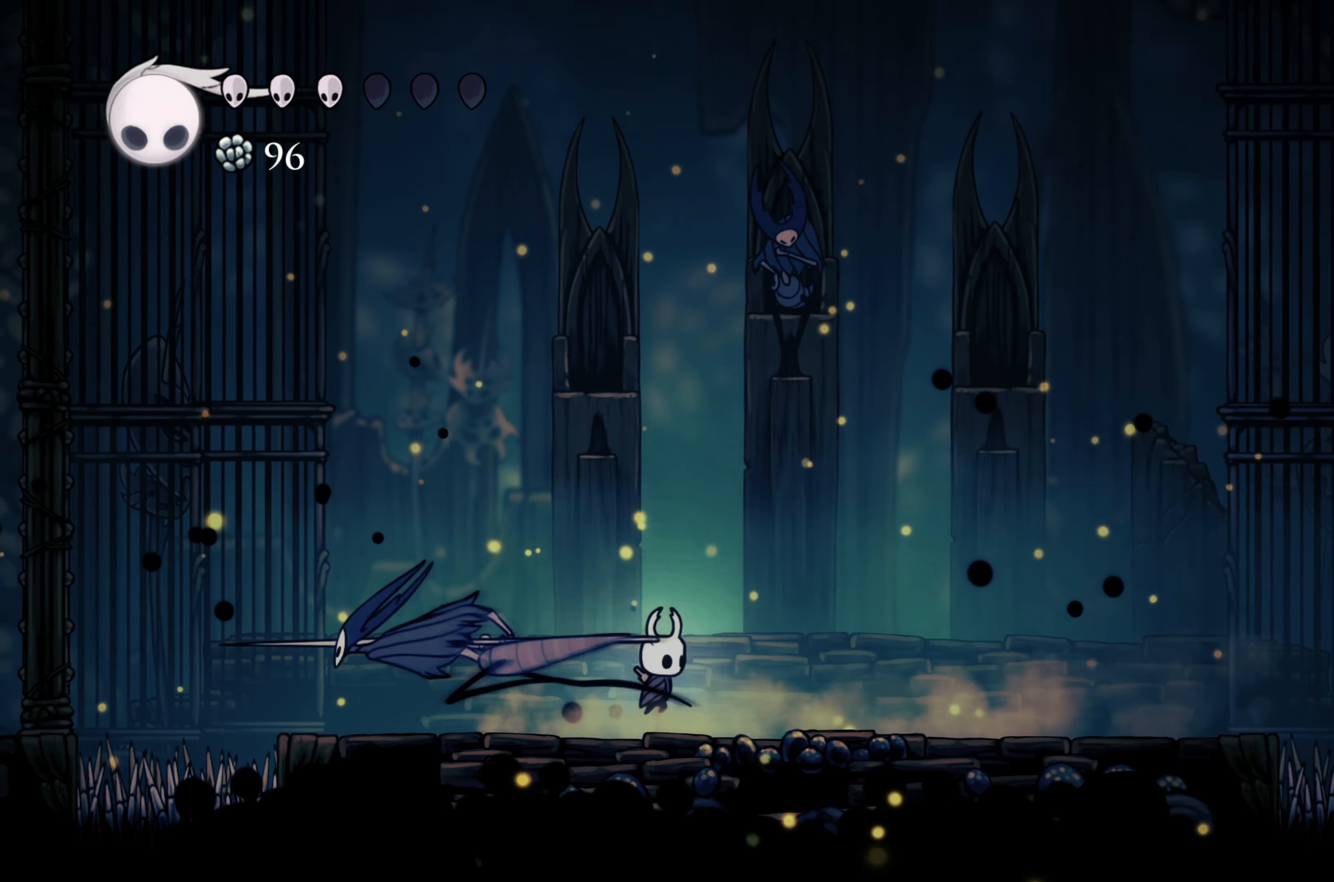
{"dt_ms": 500, "buttons": [], "left_stick": "center", "right_stick": "center", "events": [[34, "left_stick", "left"], [167, "A", "up"], [334, "X", "down"], [350, "left_stick", "center"], [484, "X", "up"]]}